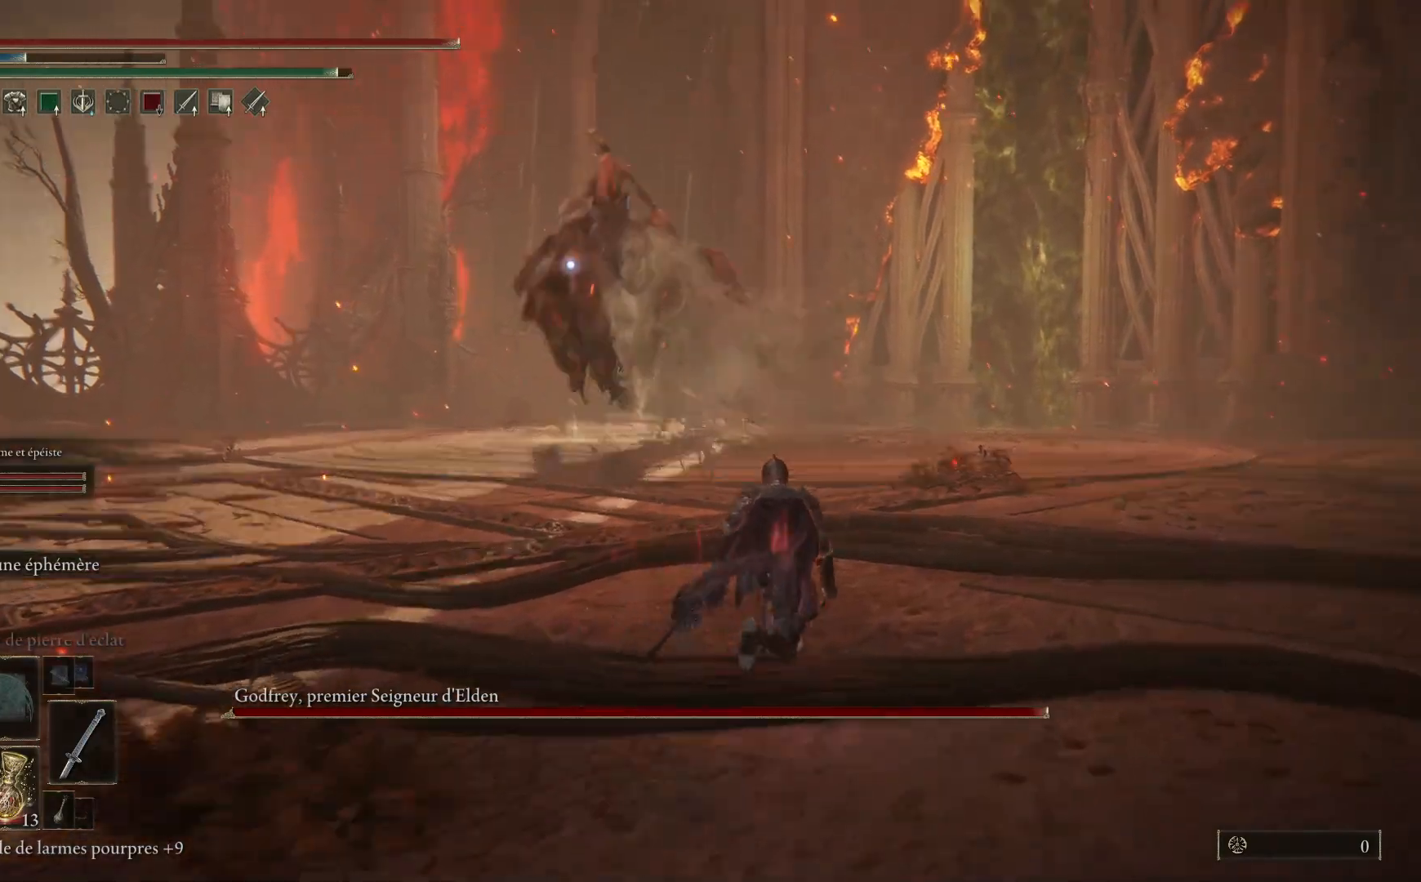
Gameplay with a controller (Xbox layout); each line is a JSON object with the inputs held at the frame after it. "events" lists button and stick changes between this image and that frame as [ms after this image, input, new state], when the widget could be followed in between.
{"buttons": [], "left_stick": "up", "right_stick": "center", "events": [[183, "B", "up"], [300, "left_stick", "up"]]}
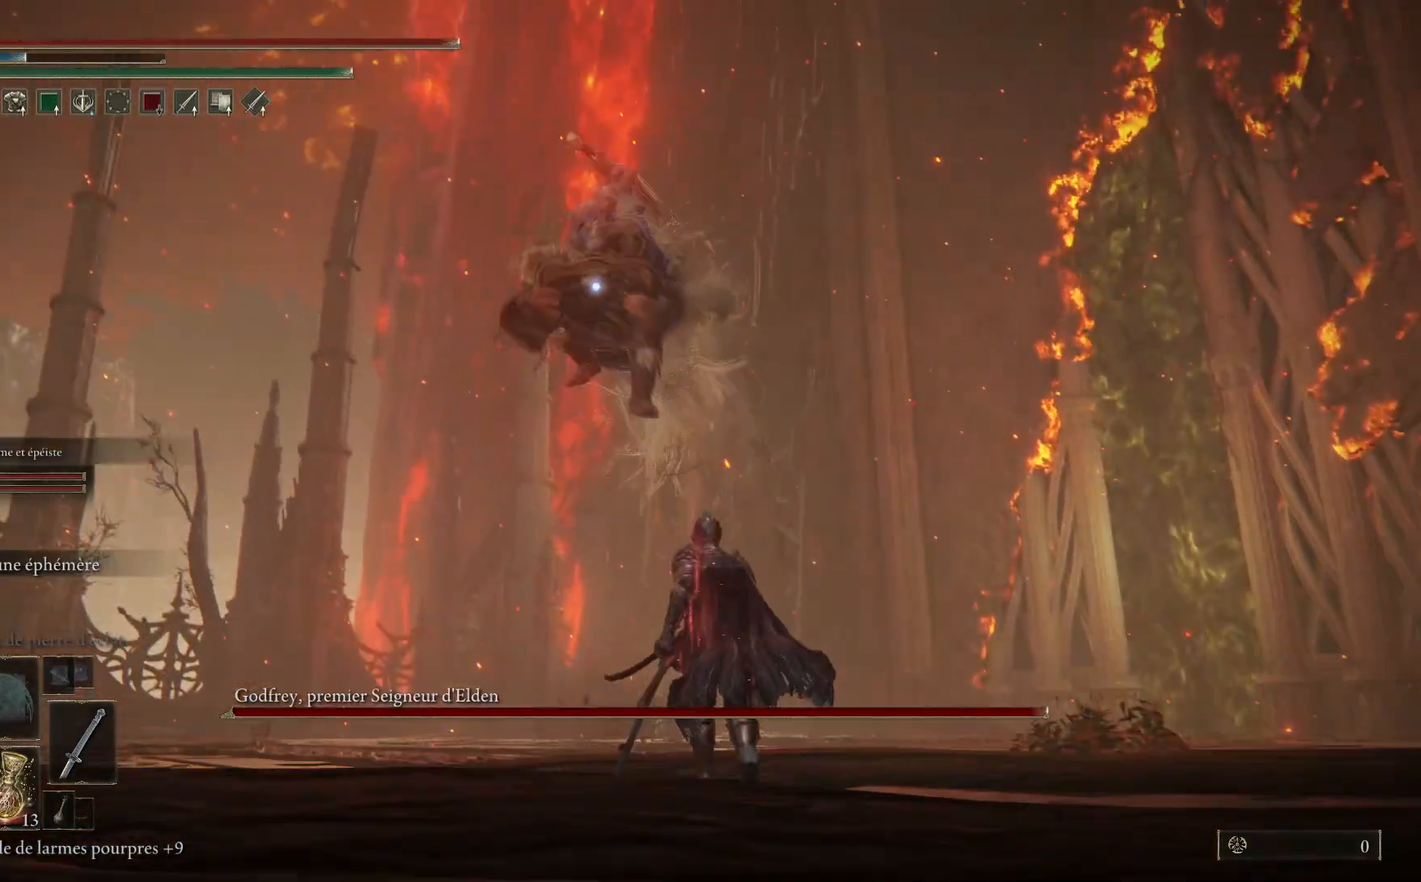
{"buttons": [], "left_stick": "up", "right_stick": "center", "events": [[133, "B", "down"], [233, "B", "up"]]}
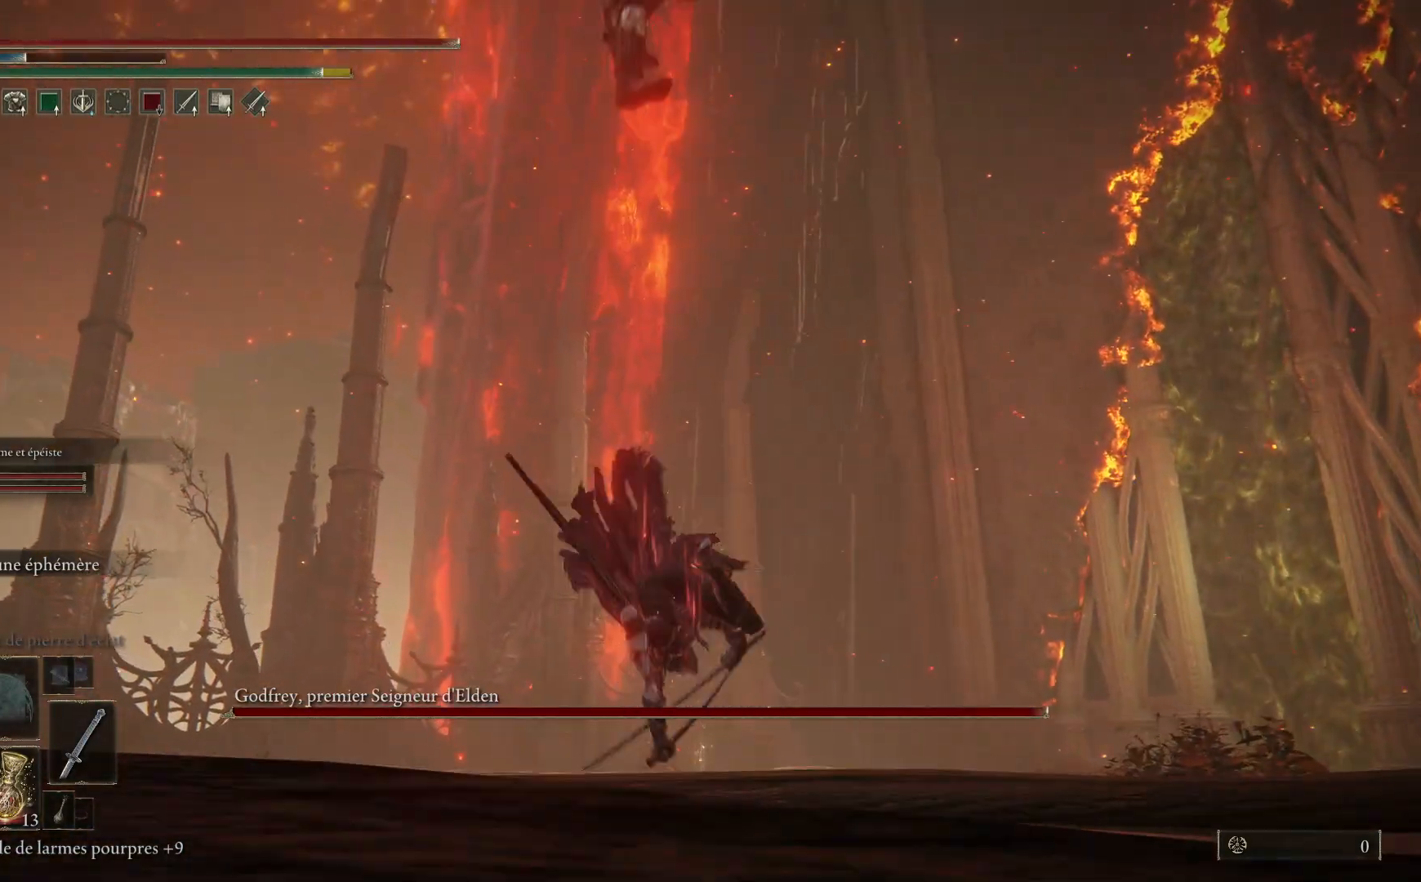
{"buttons": [], "left_stick": "up-right", "right_stick": "center", "events": [[467, "left_stick", "up-right"]]}
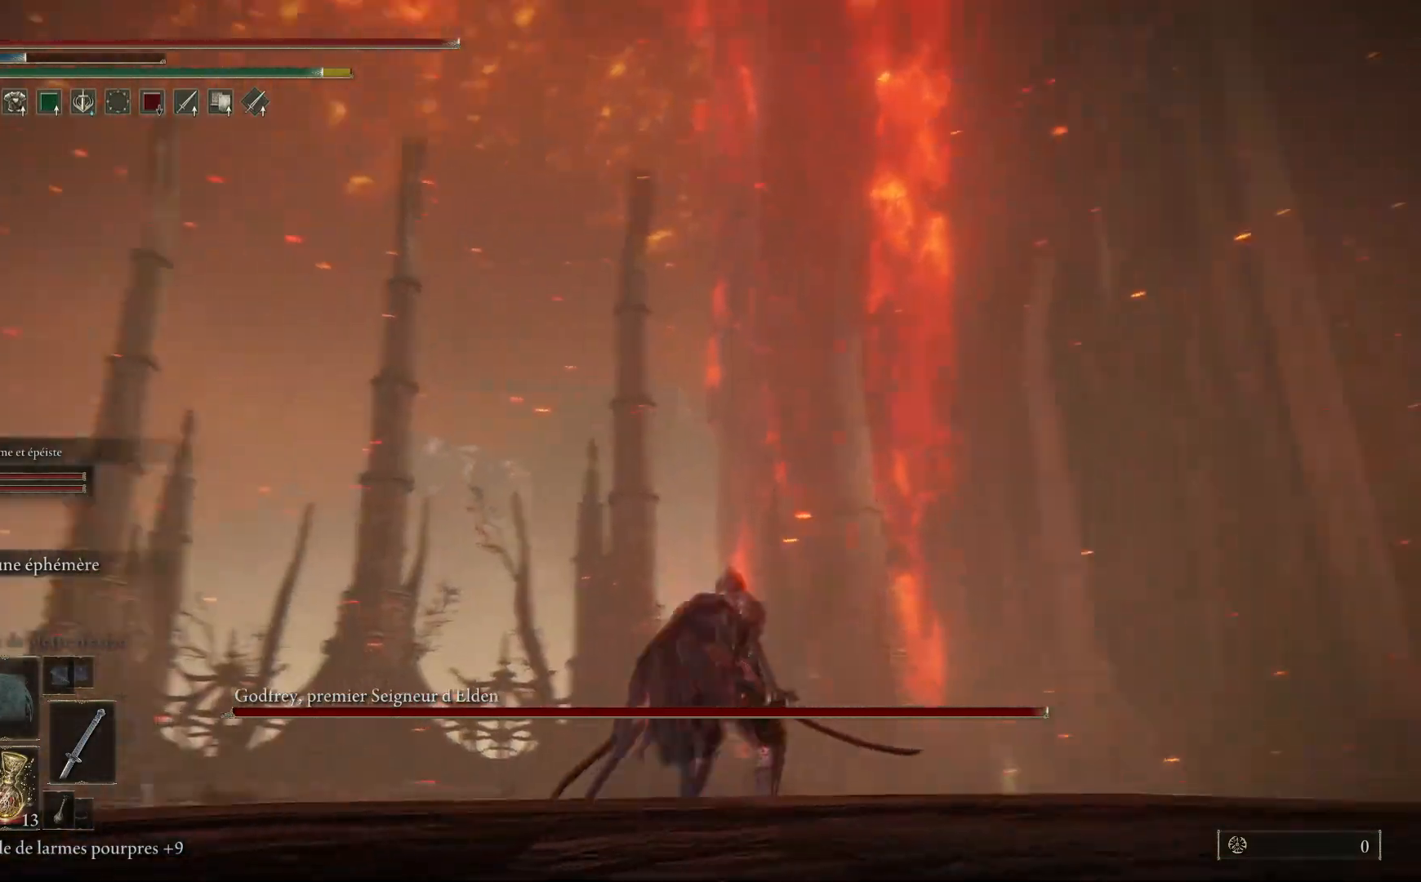
{"buttons": [], "left_stick": "down-right", "right_stick": "center", "events": [[467, "left_stick", "down-right"]]}
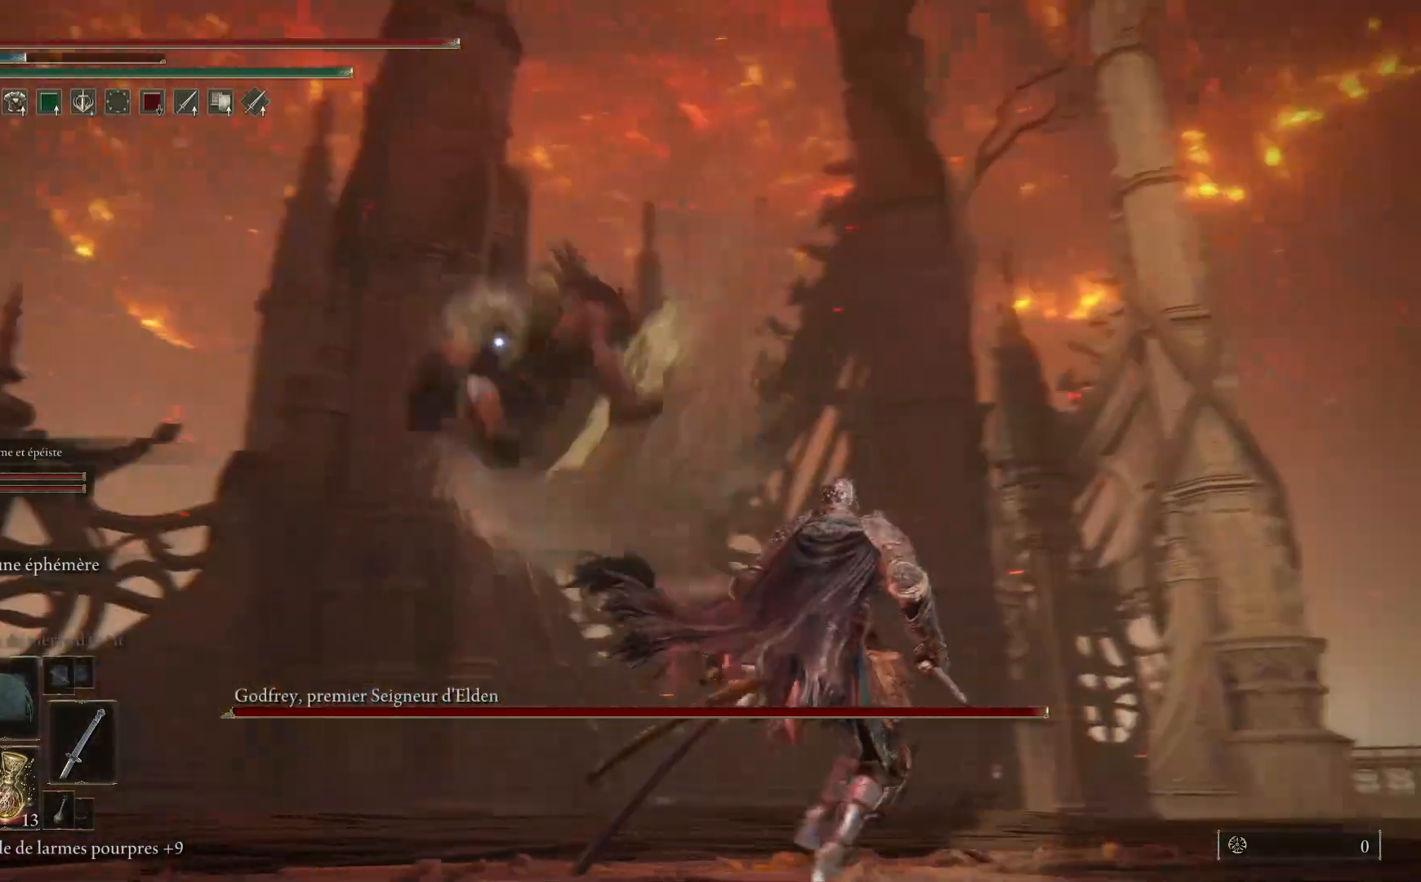
{"buttons": ["B"], "left_stick": "up", "right_stick": "center", "events": [[117, "left_stick", "down-left"], [233, "B", "down"], [250, "left_stick", "up-left"], [333, "left_stick", "up"]]}
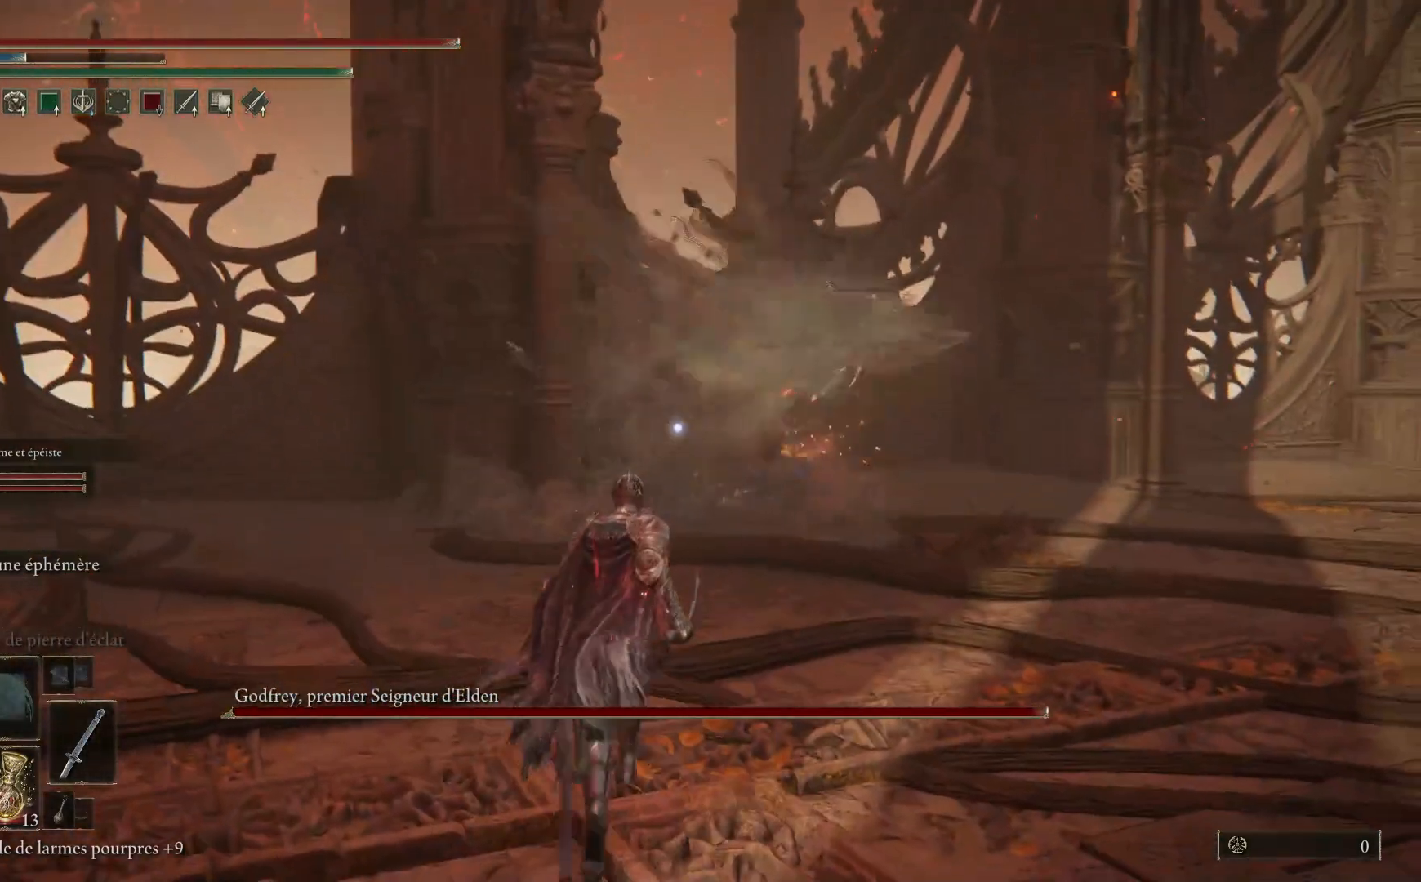
{"buttons": ["B"], "left_stick": "up-right", "right_stick": "center", "events": [[433, "left_stick", "up-right"]]}
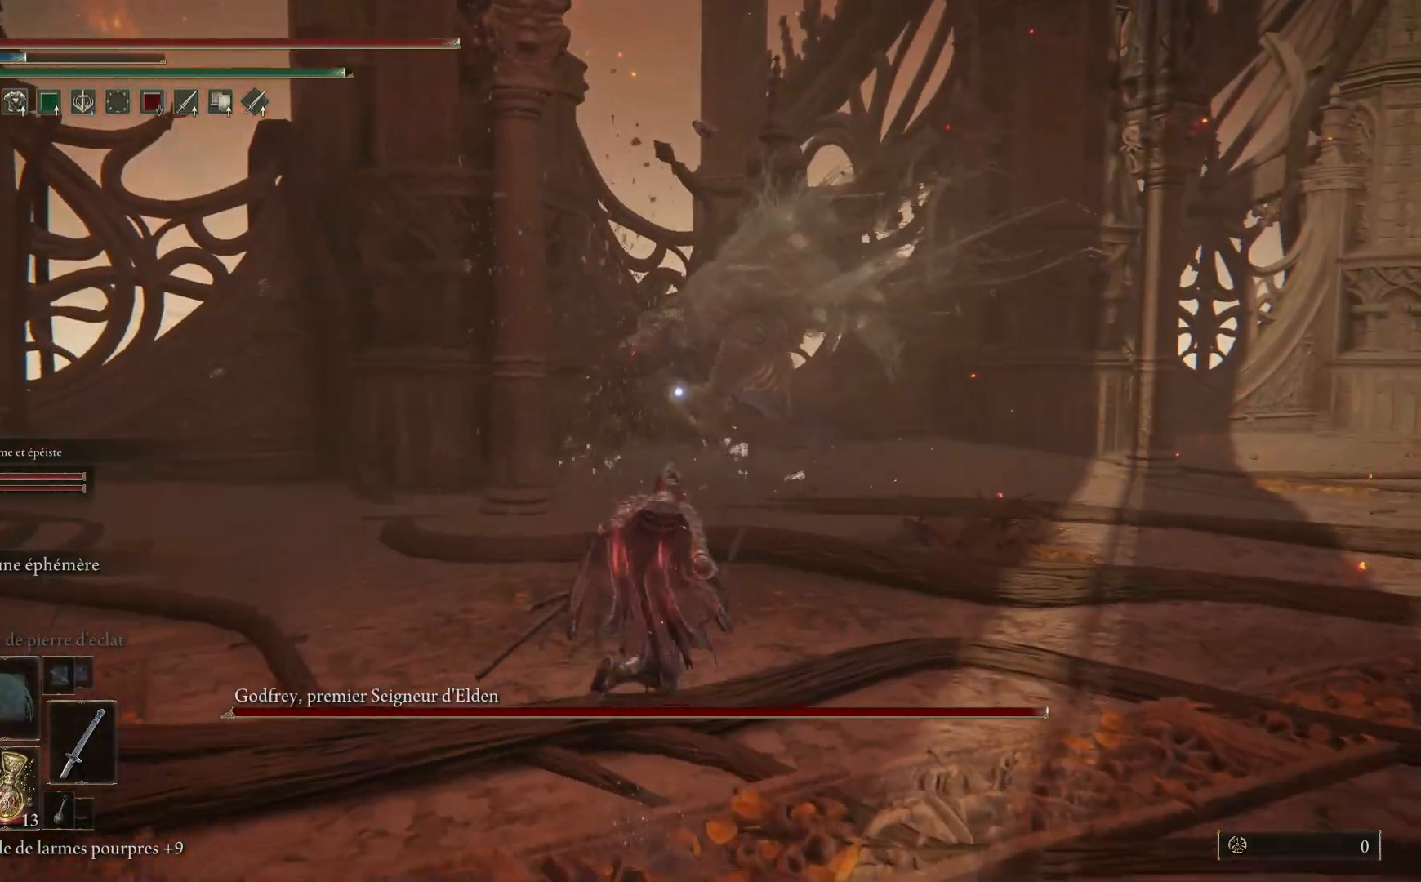
{"buttons": ["B"], "left_stick": "up-right", "right_stick": "center", "events": []}
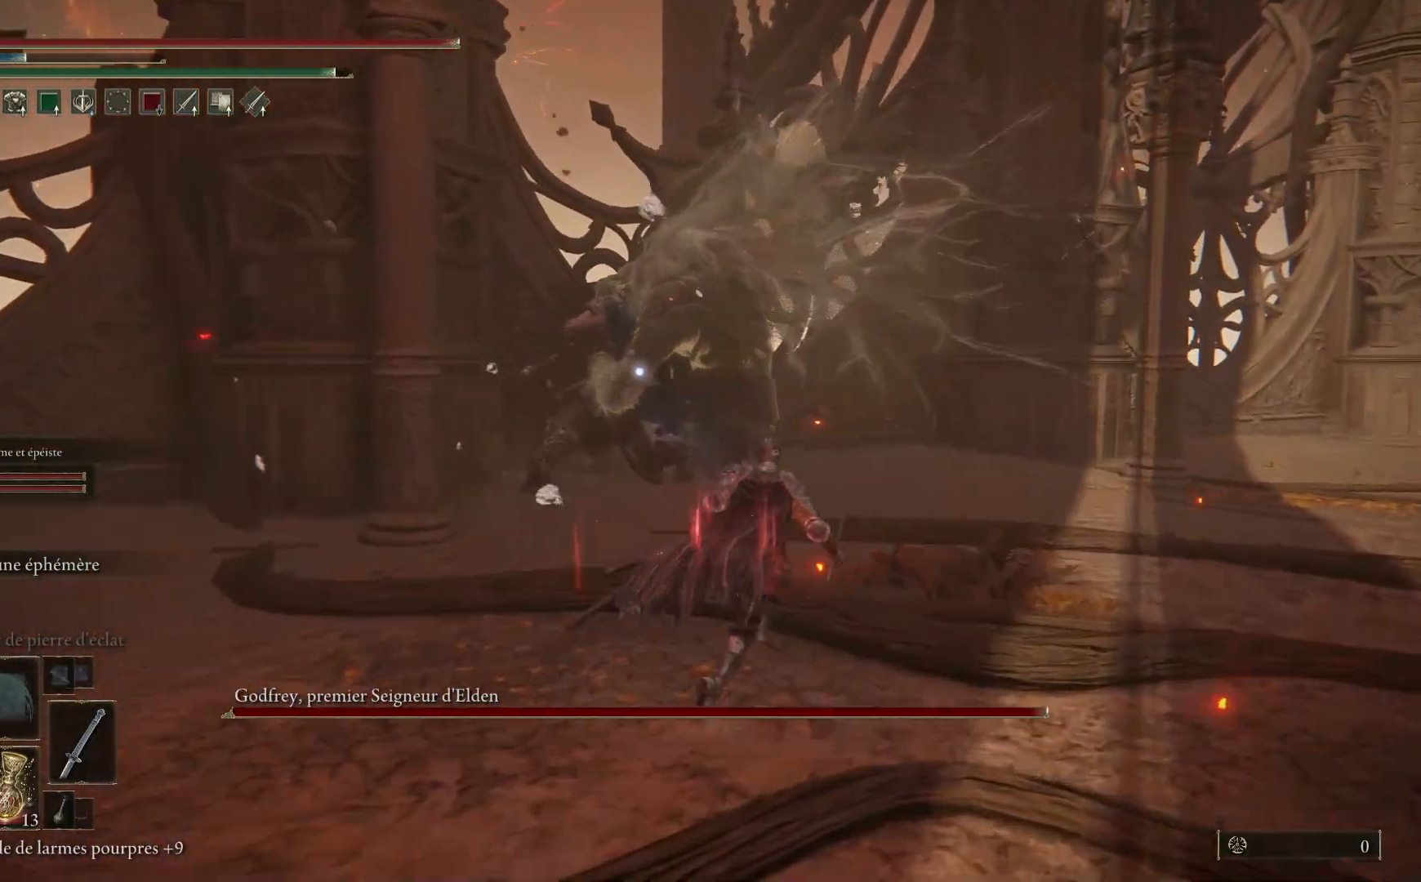
{"buttons": ["B"], "left_stick": "up", "right_stick": "center", "events": [[183, "left_stick", "up"]]}
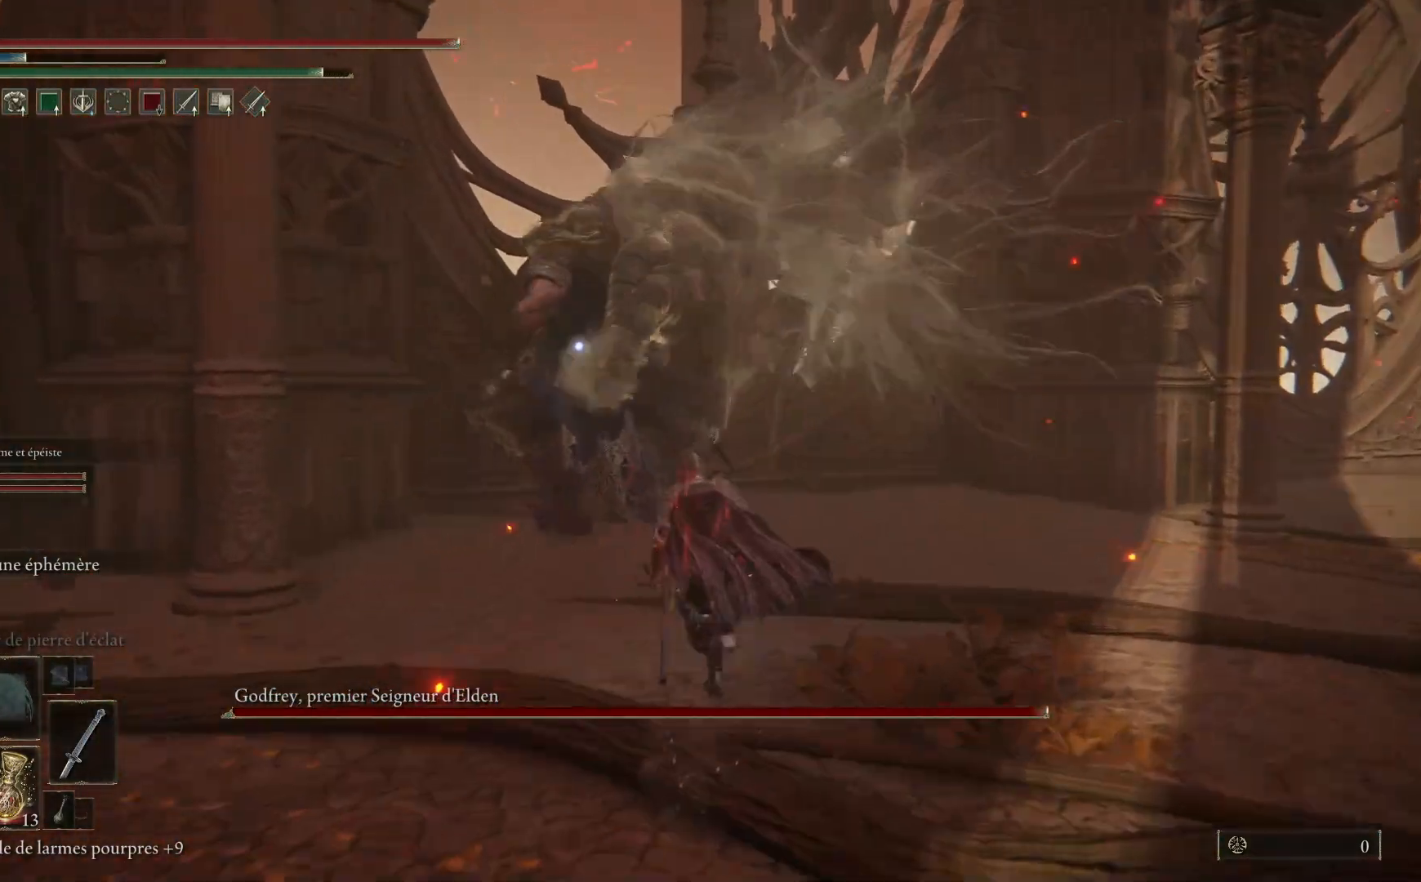
{"buttons": ["L1"], "left_stick": "up", "right_stick": "center", "events": [[150, "B", "up"], [183, "L1", "down"], [317, "L1", "up"], [383, "L1", "down"]]}
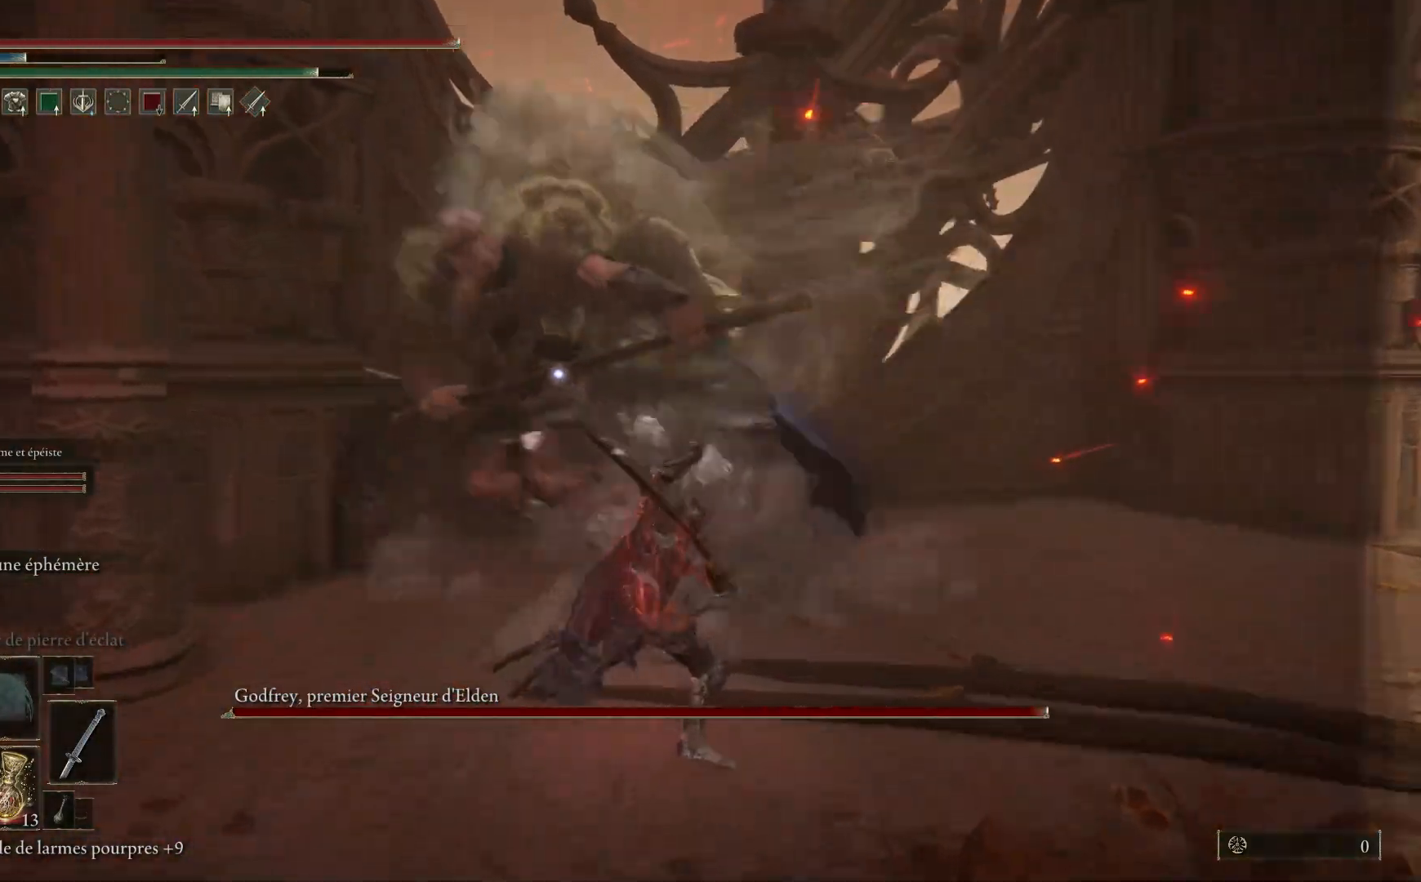
{"buttons": [], "left_stick": "up", "right_stick": "center", "events": [[17, "L1", "up"], [100, "L1", "down"], [233, "L1", "up"], [333, "L1", "down"], [450, "L1", "up"]]}
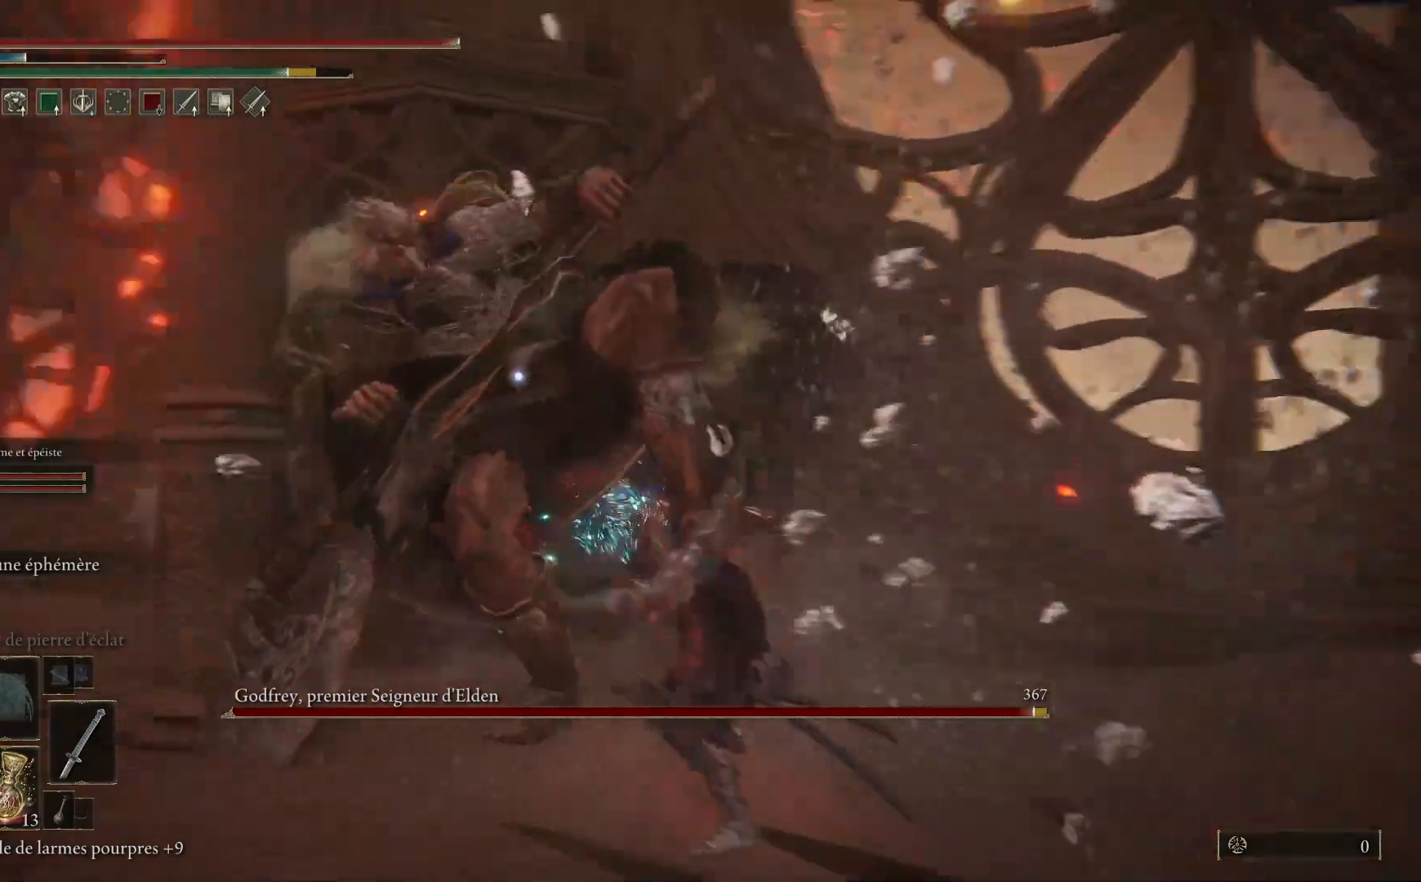
{"buttons": ["B"], "left_stick": "down-left", "right_stick": "center", "events": [[50, "L1", "down"], [150, "L1", "up"], [333, "left_stick", "left"], [367, "B", "down"], [450, "left_stick", "down-left"]]}
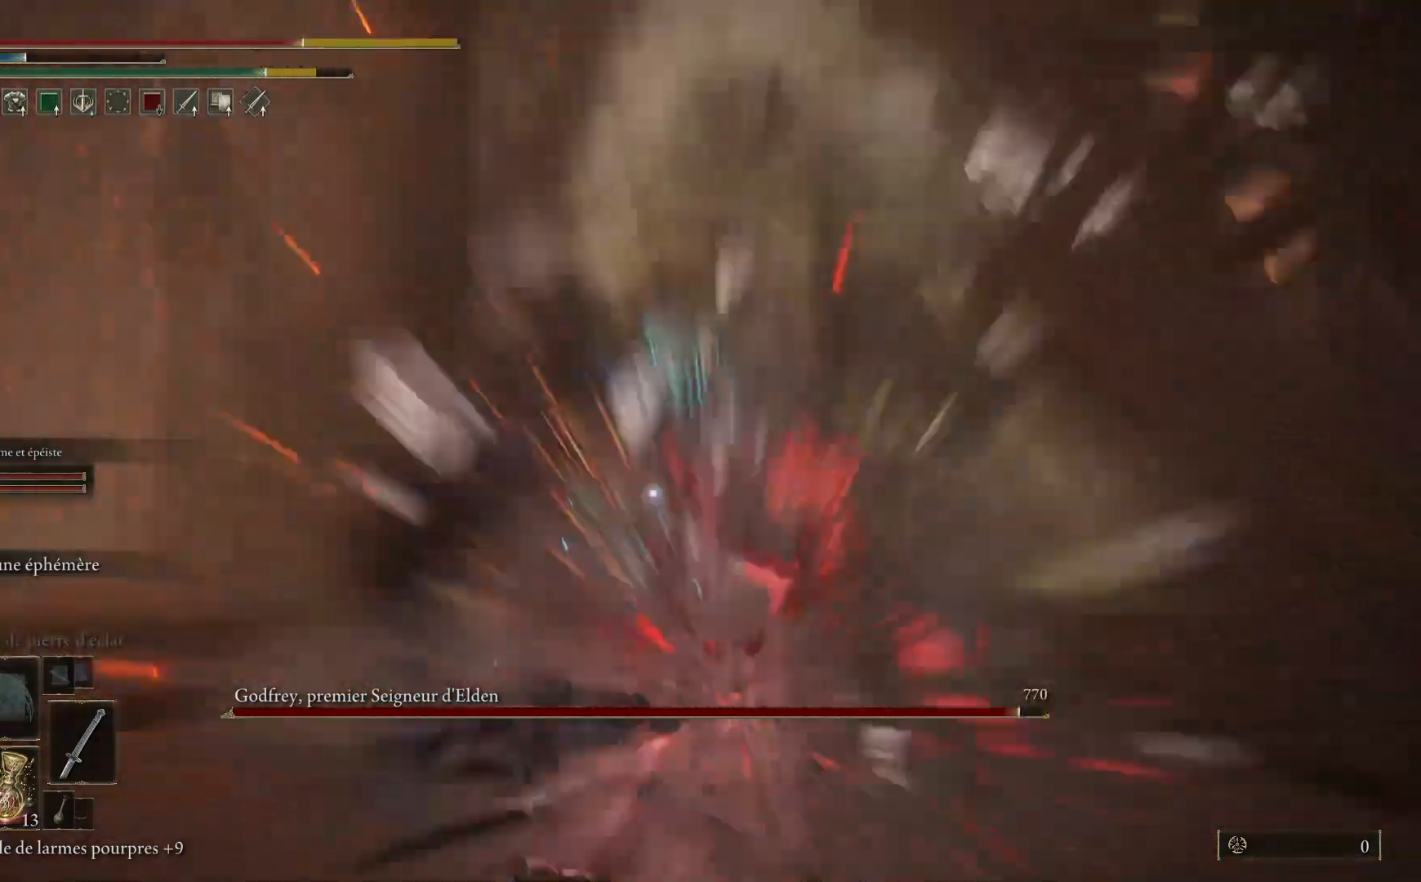
{"buttons": [], "left_stick": "down-left", "right_stick": "center", "events": [[17, "B", "up"], [333, "B", "down"], [467, "B", "up"]]}
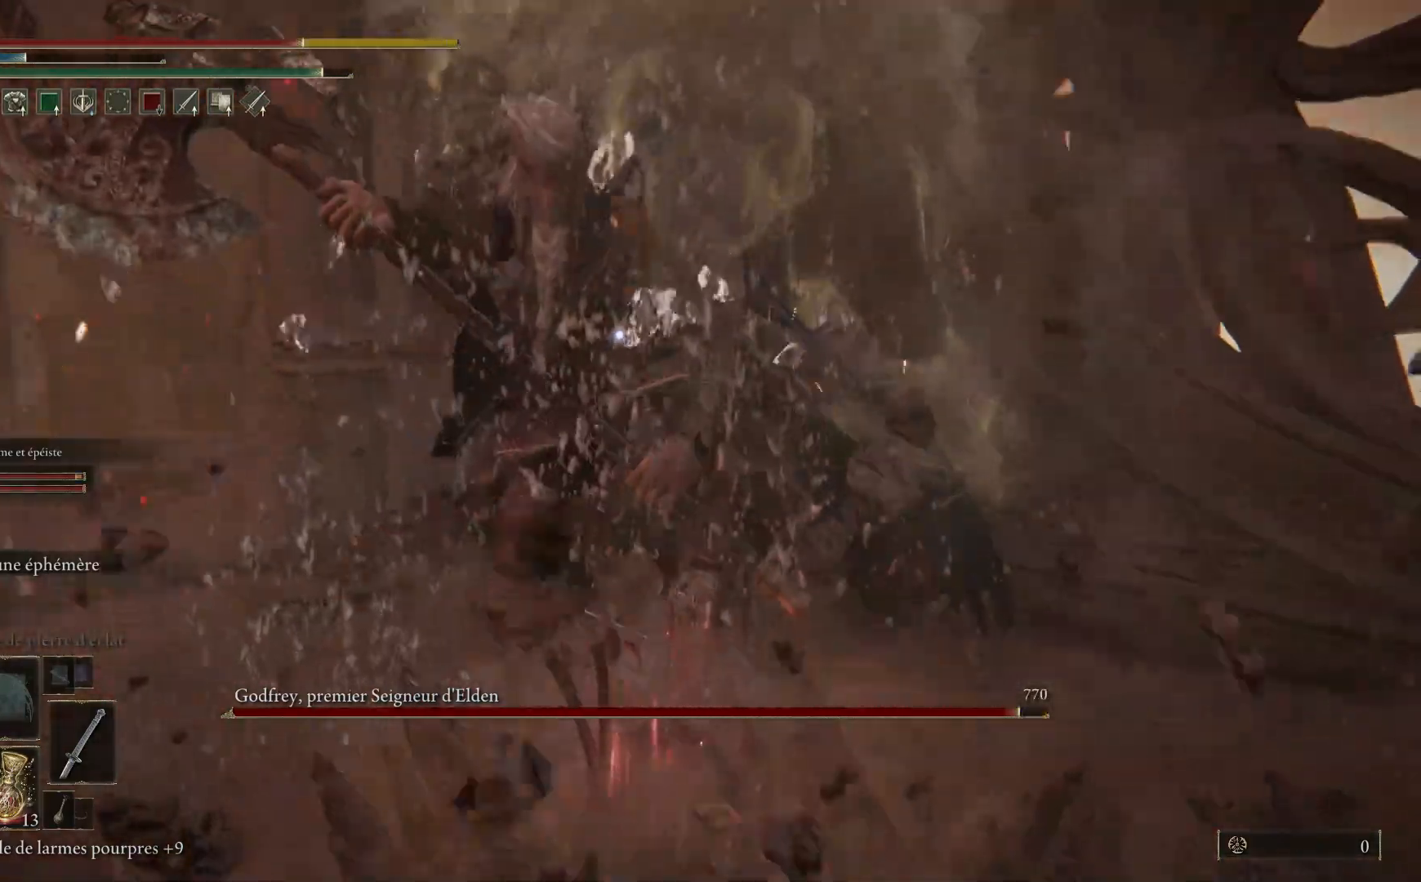
{"buttons": ["B"], "left_stick": "down-left", "right_stick": "center", "events": [[383, "B", "down"]]}
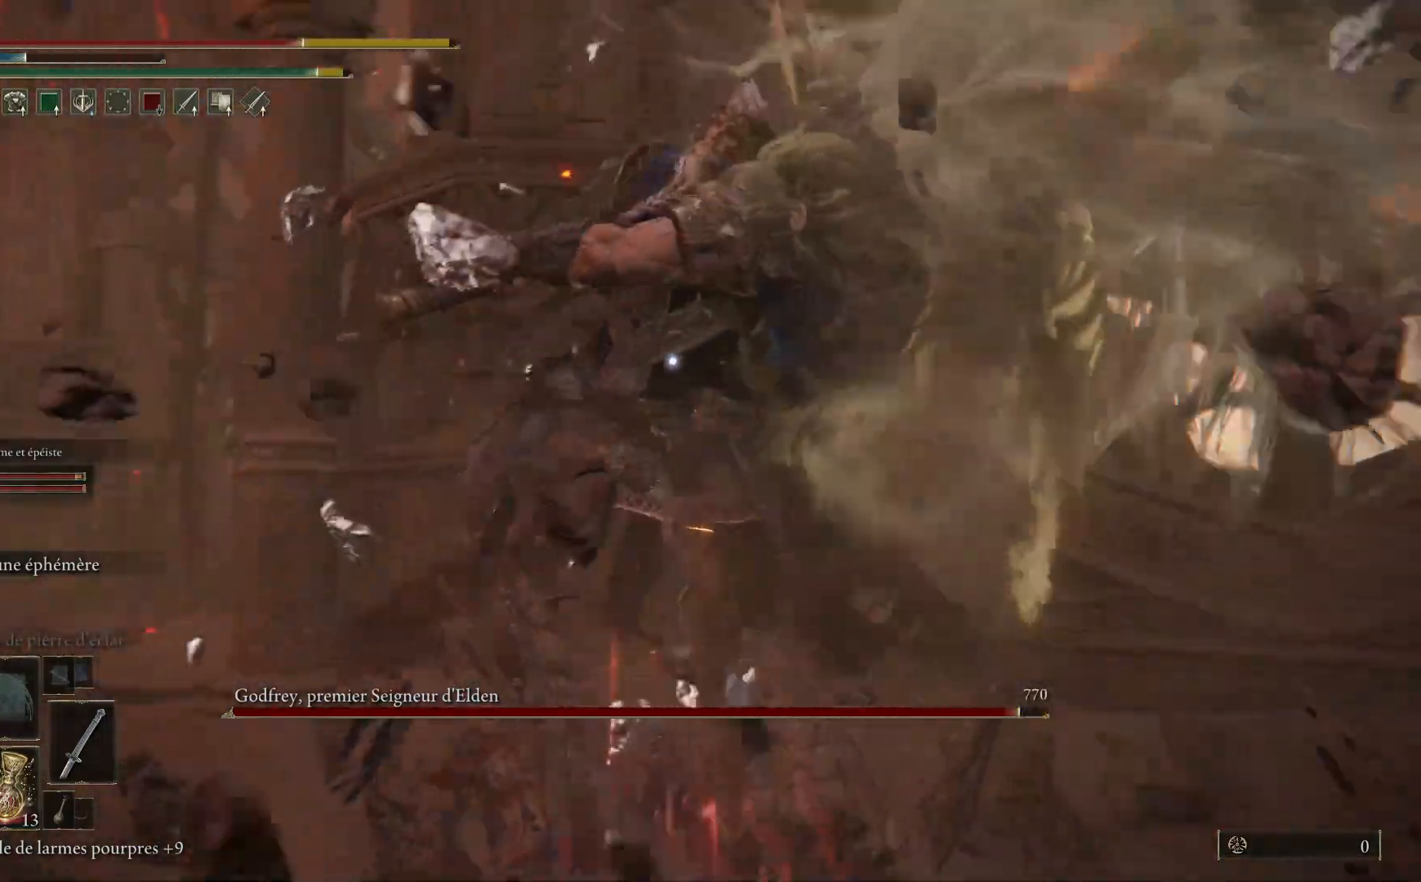
{"buttons": [], "left_stick": "down-left", "right_stick": "center", "events": [[50, "B", "up"], [300, "B", "down"], [450, "B", "up"]]}
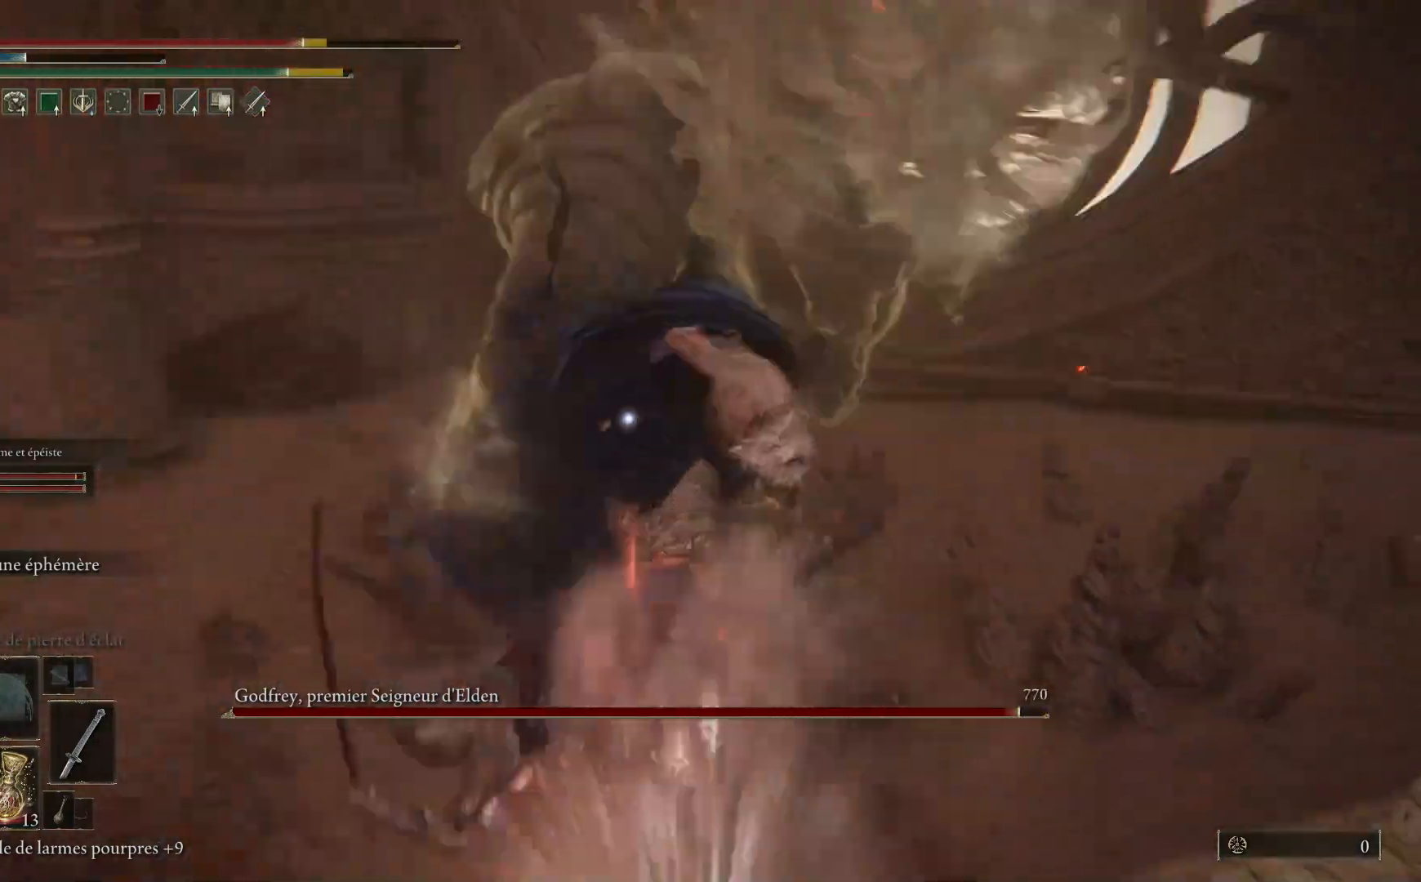
{"buttons": ["B"], "left_stick": "down-left", "right_stick": "center", "events": [[483, "B", "down"]]}
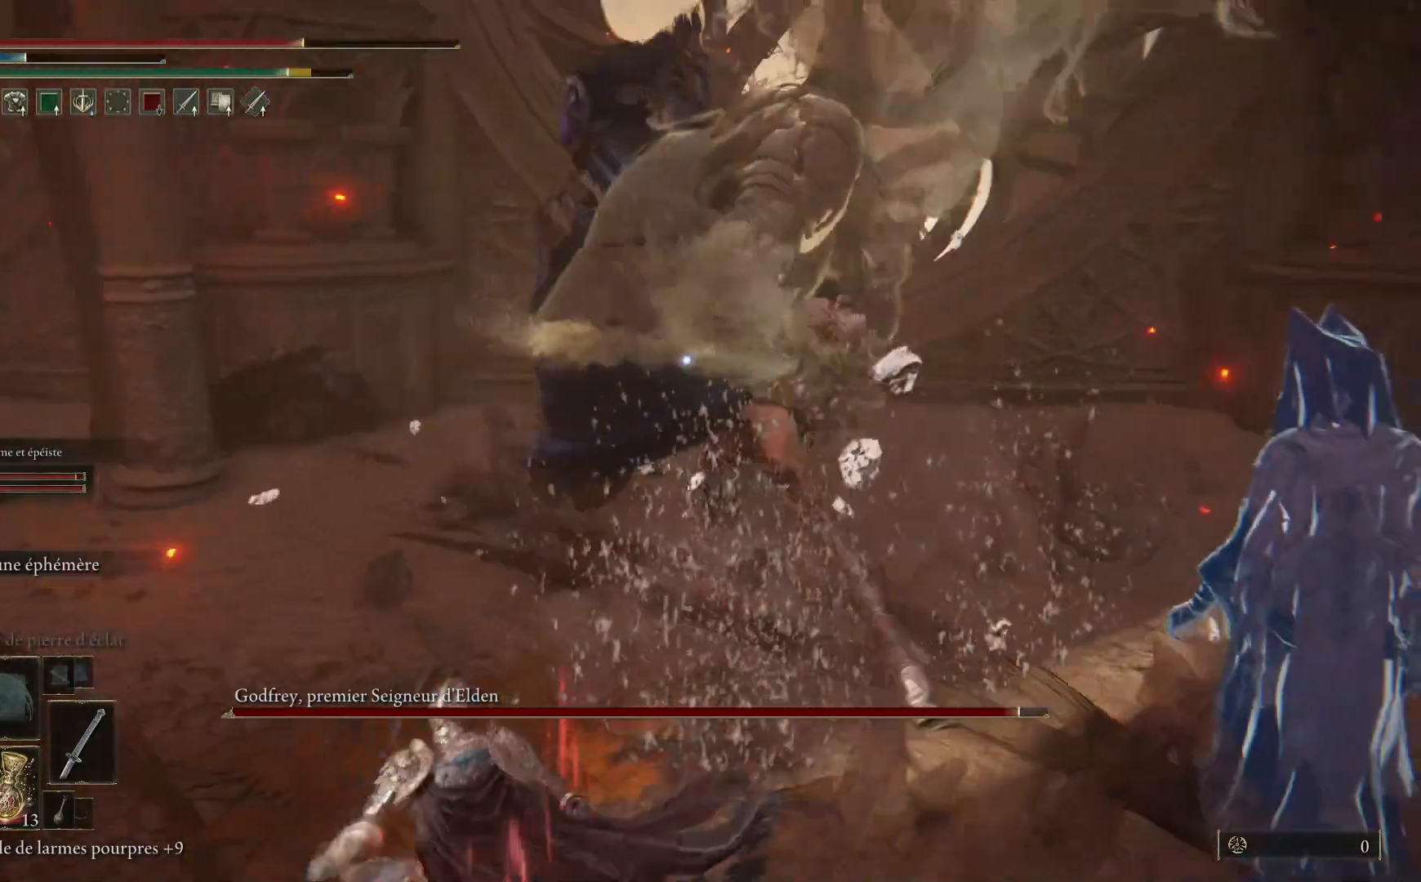
{"buttons": [], "left_stick": "down-left", "right_stick": "center", "events": [[133, "B", "up"]]}
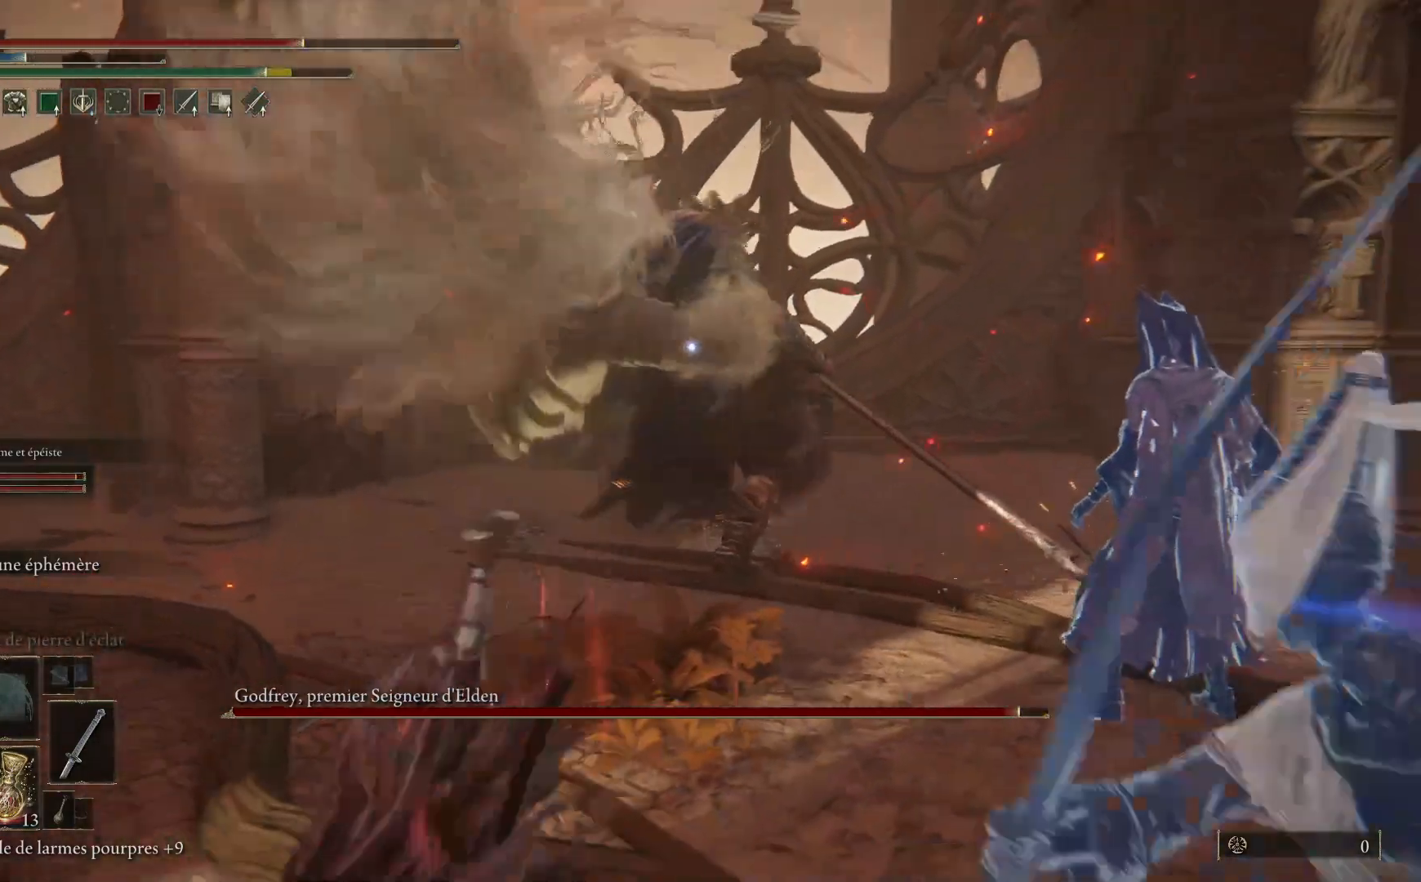
{"buttons": [], "left_stick": "down-left", "right_stick": "center", "events": [[150, "B", "down"], [300, "B", "up"]]}
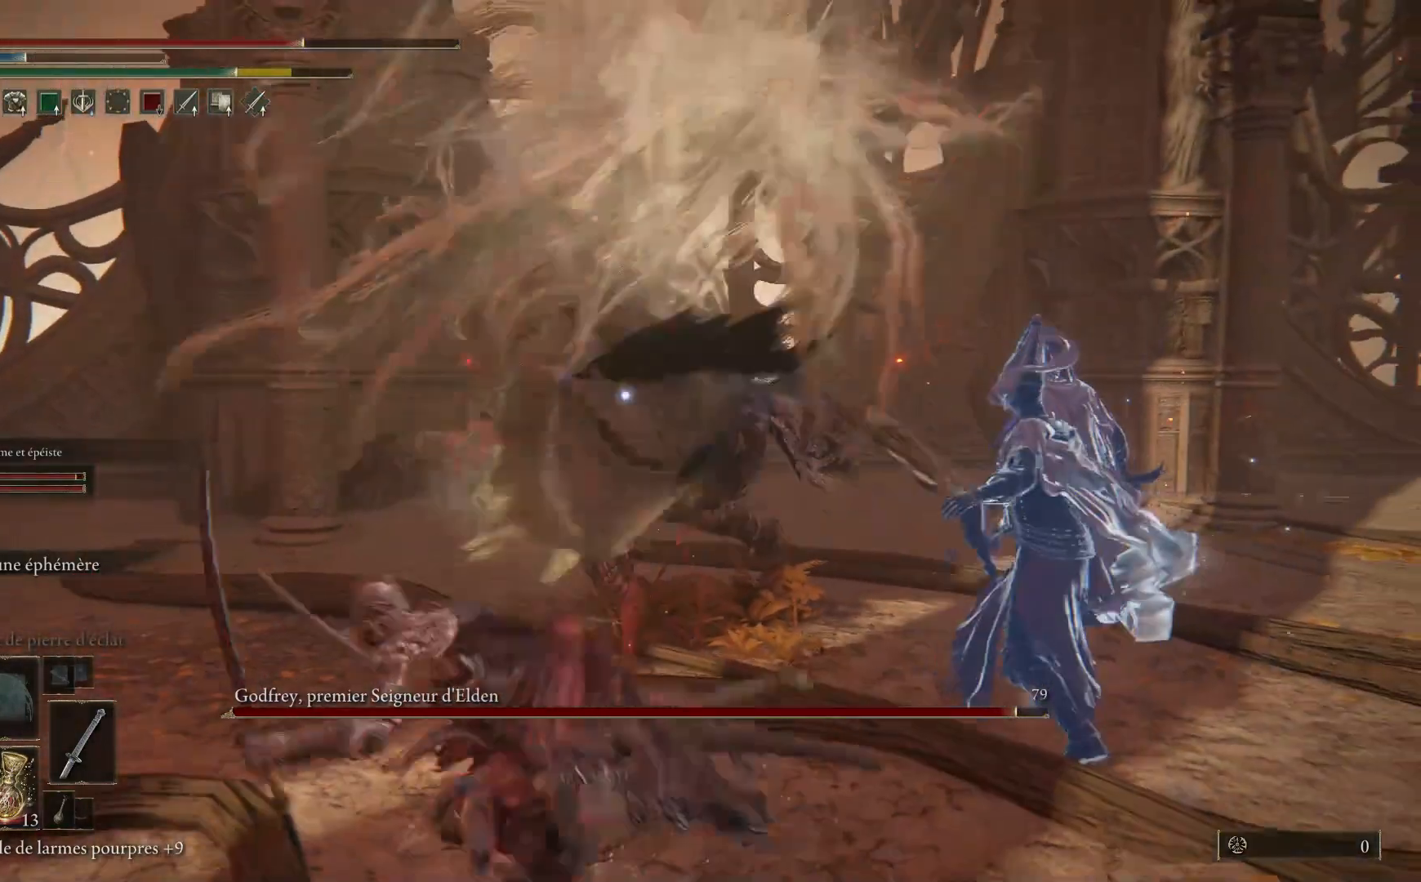
{"buttons": [], "left_stick": "down-left", "right_stick": "center", "events": []}
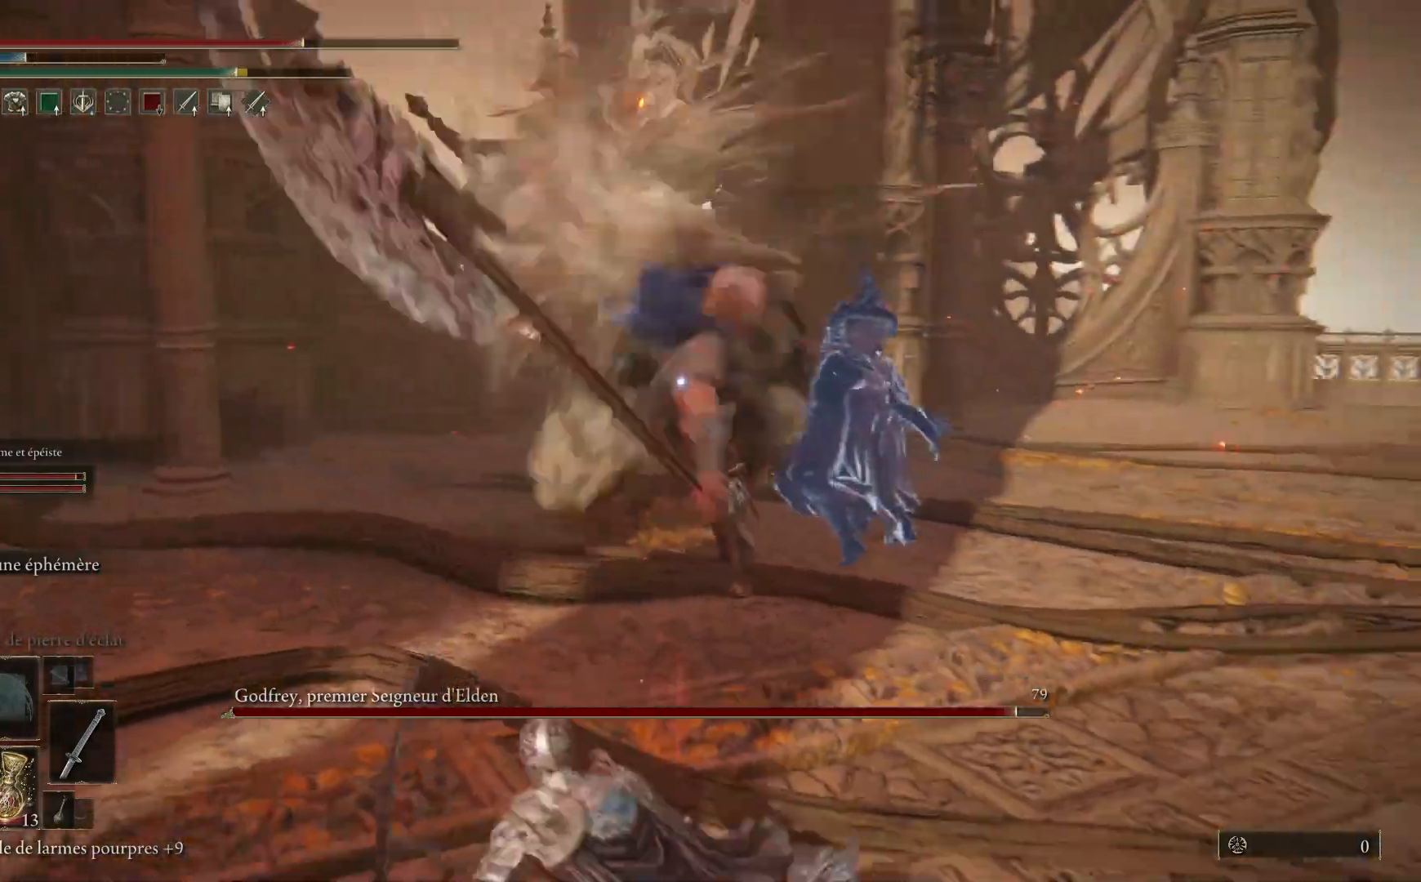
{"buttons": [], "left_stick": "down-left", "right_stick": "center", "events": []}
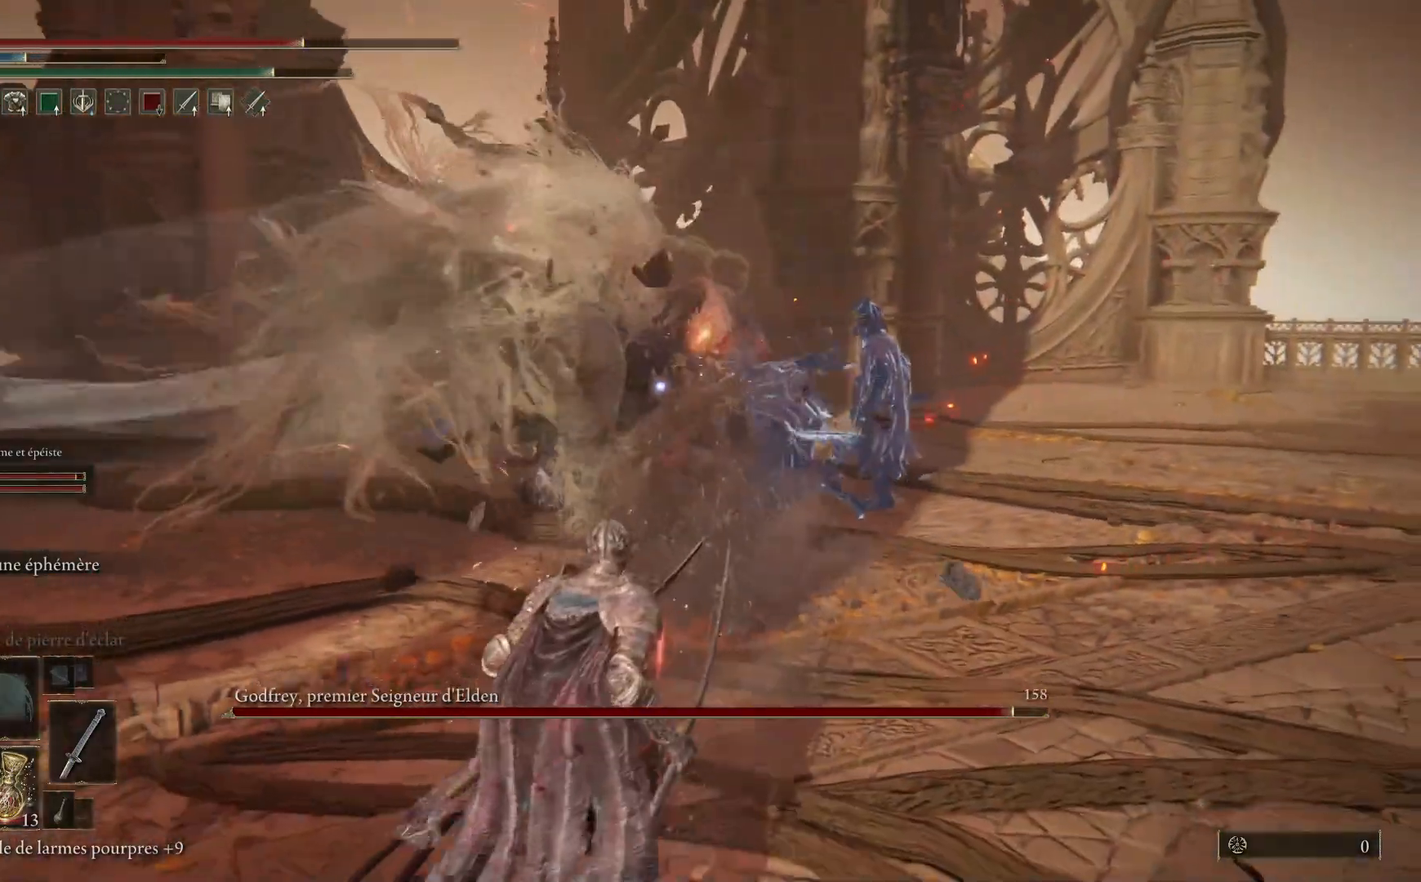
{"buttons": ["B"], "left_stick": "up", "right_stick": "center", "events": [[133, "left_stick", "left"], [267, "left_stick", "up-left"], [467, "left_stick", "up"], [500, "B", "down"]]}
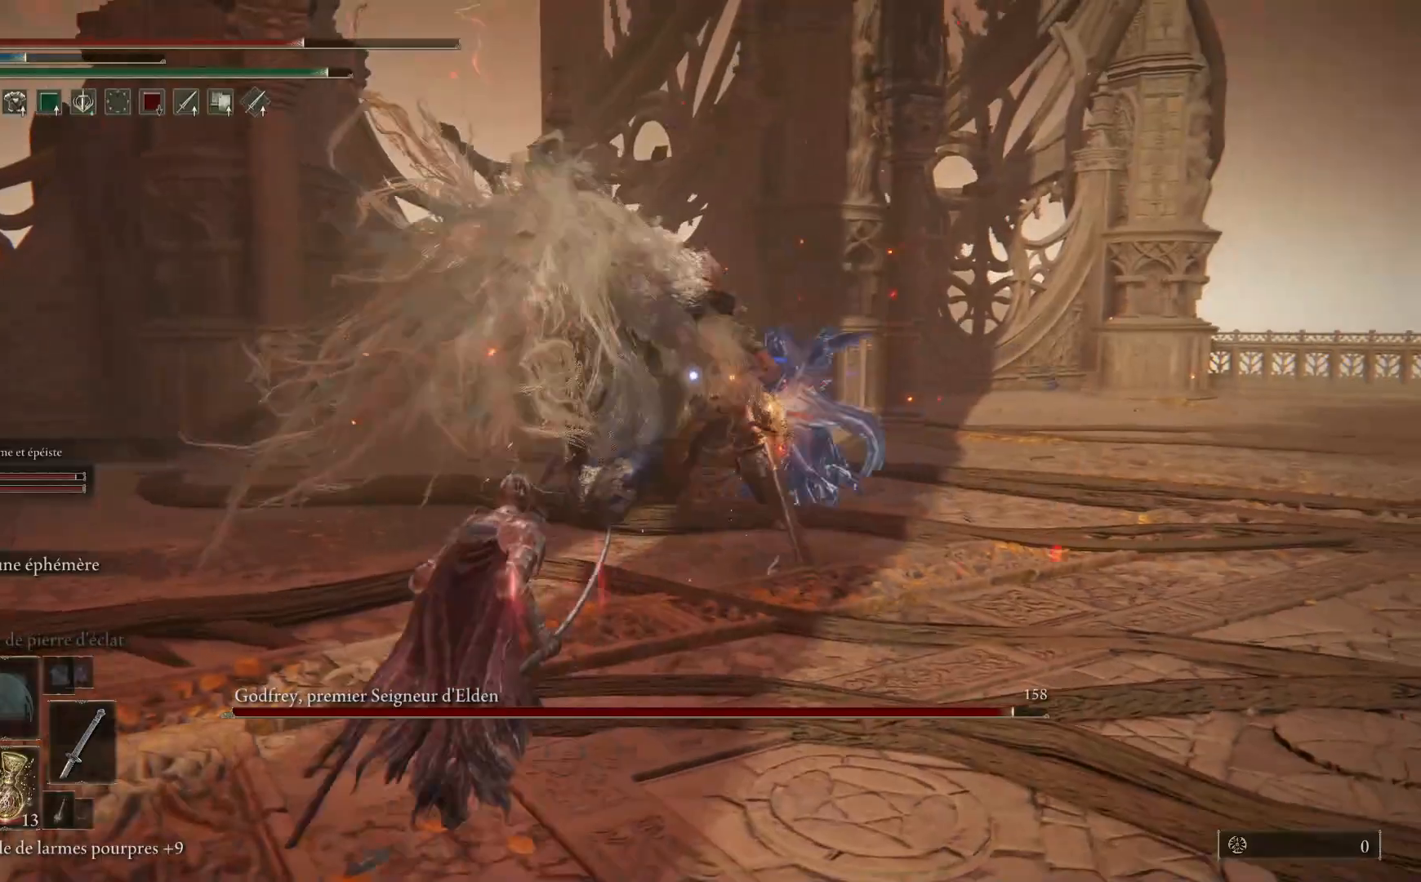
{"buttons": ["B"], "left_stick": "up", "right_stick": "center", "events": []}
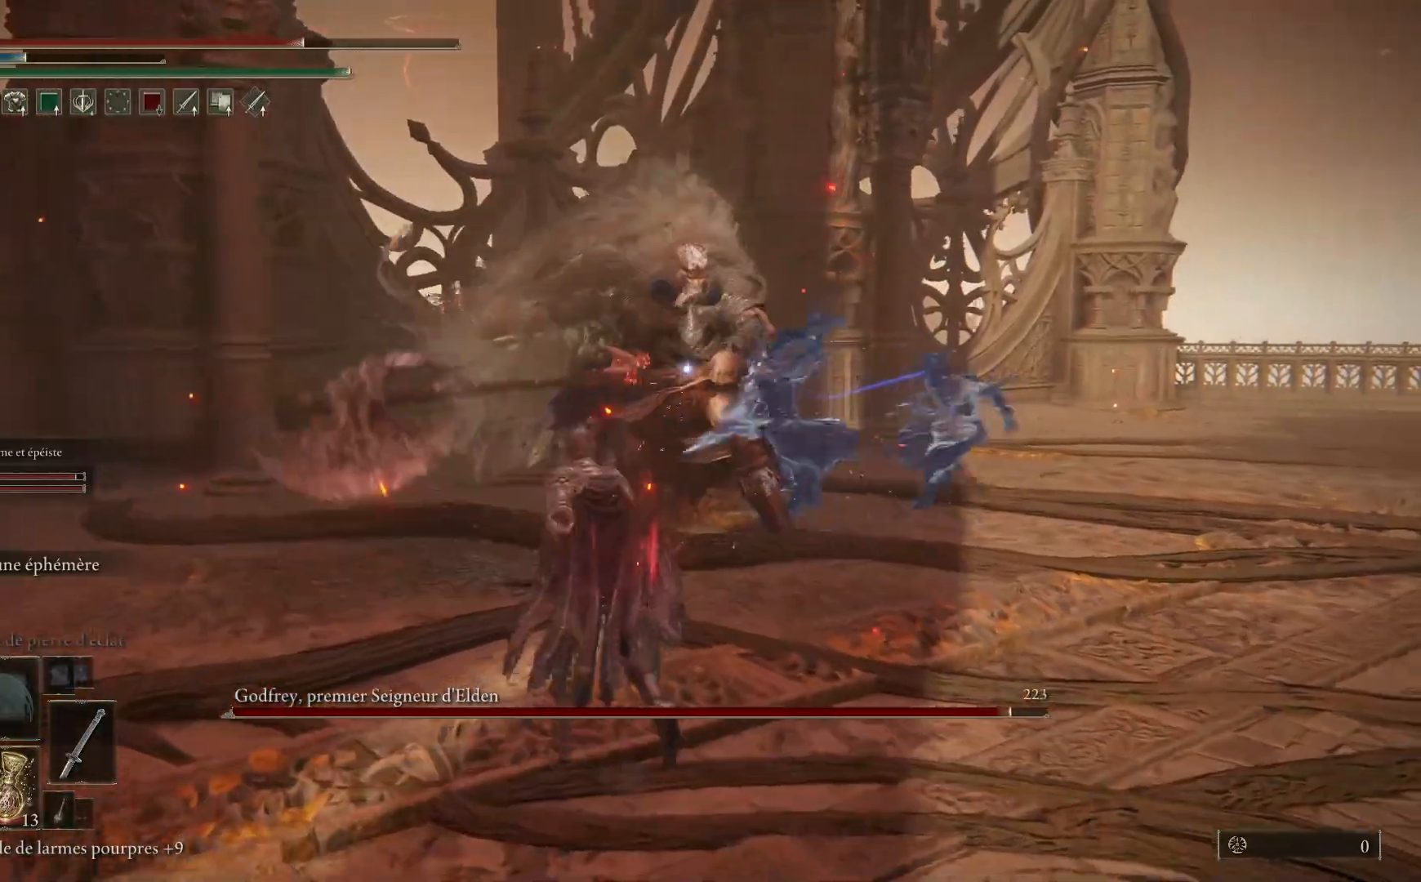
{"buttons": ["L1"], "left_stick": "up", "right_stick": "center", "events": [[367, "B", "up"], [500, "L1", "down"]]}
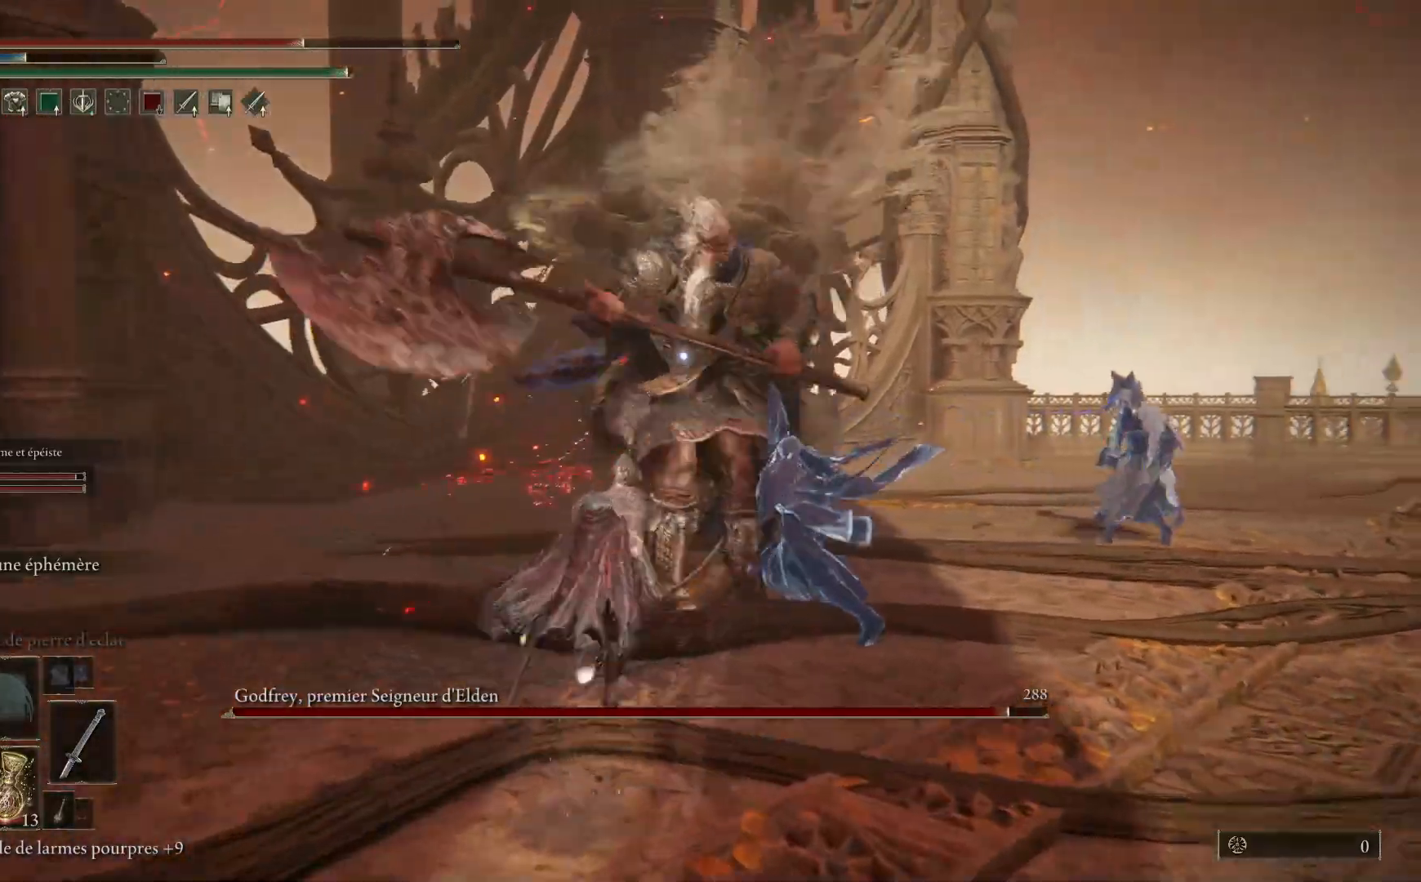
{"buttons": ["L1"], "left_stick": "up", "right_stick": "center", "events": [[117, "L1", "up"], [200, "L1", "down"], [333, "L1", "up"], [417, "L1", "down"]]}
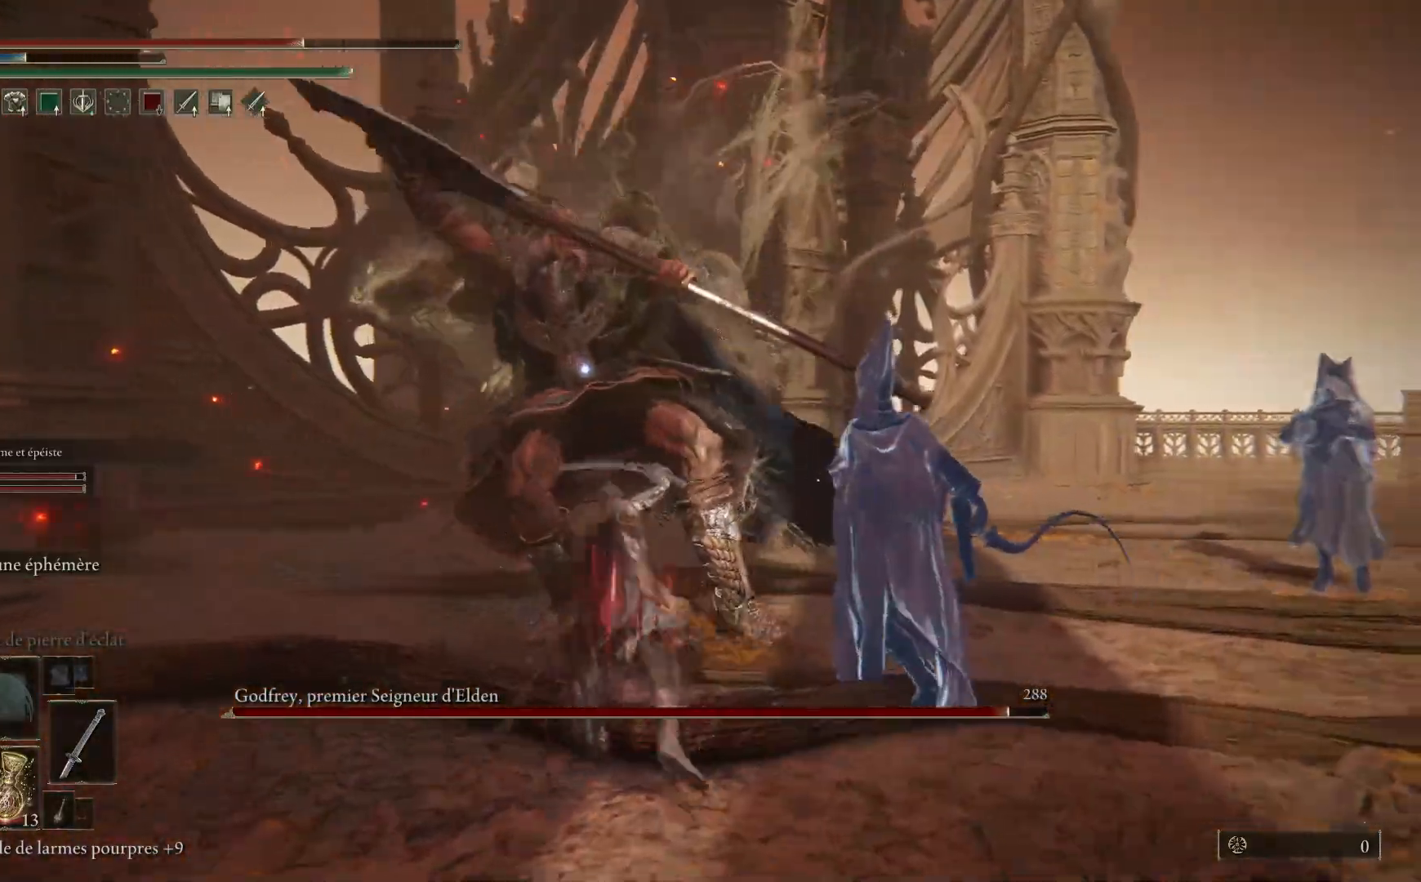
{"buttons": [], "left_stick": "up", "right_stick": "center", "events": [[33, "L1", "up"], [167, "L1", "down"], [300, "L1", "up"], [383, "L1", "down"], [500, "L1", "up"]]}
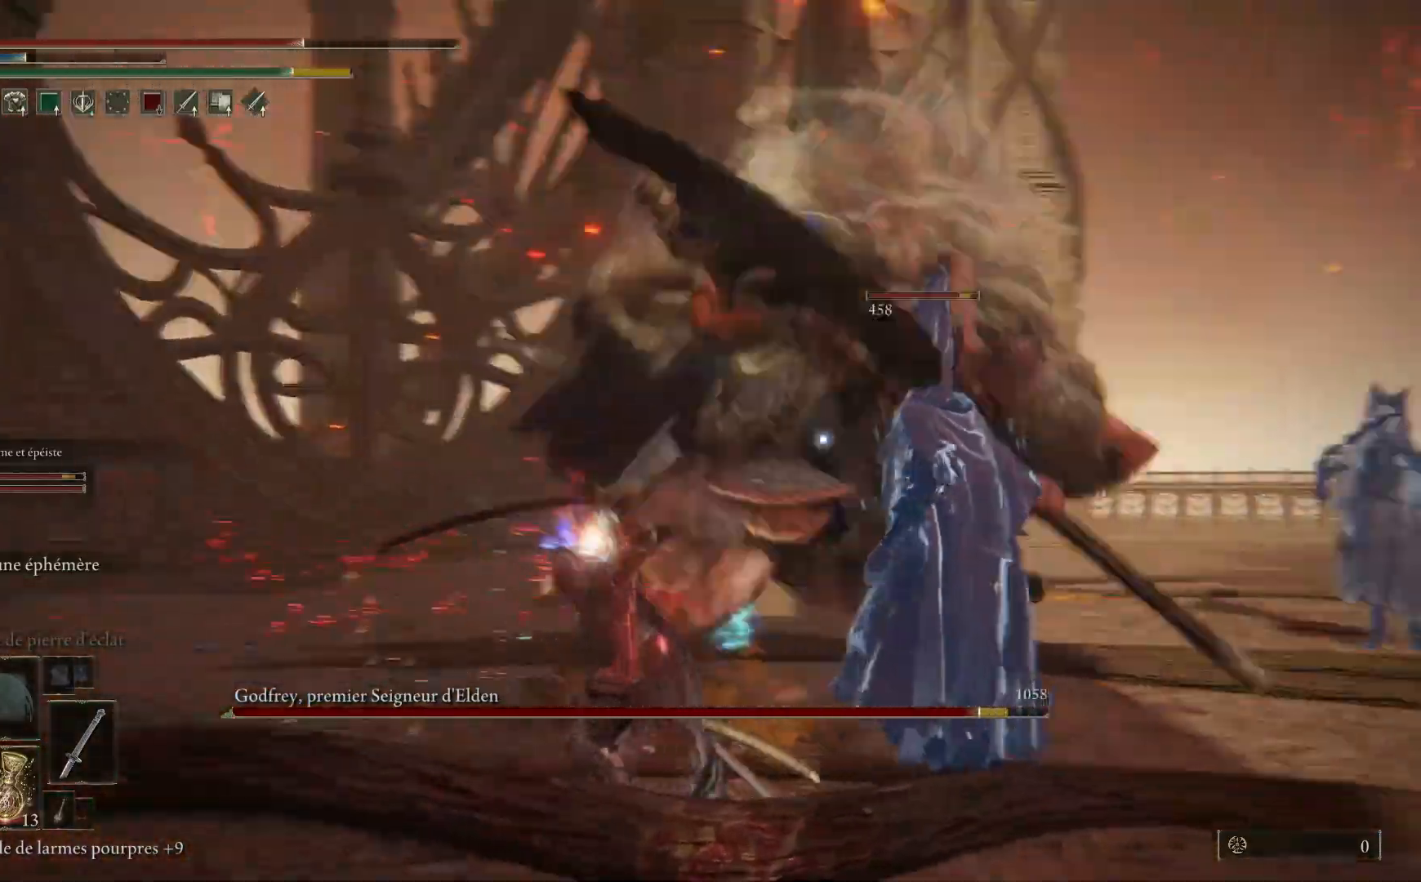
{"buttons": ["L1"], "left_stick": "up", "right_stick": "center"}
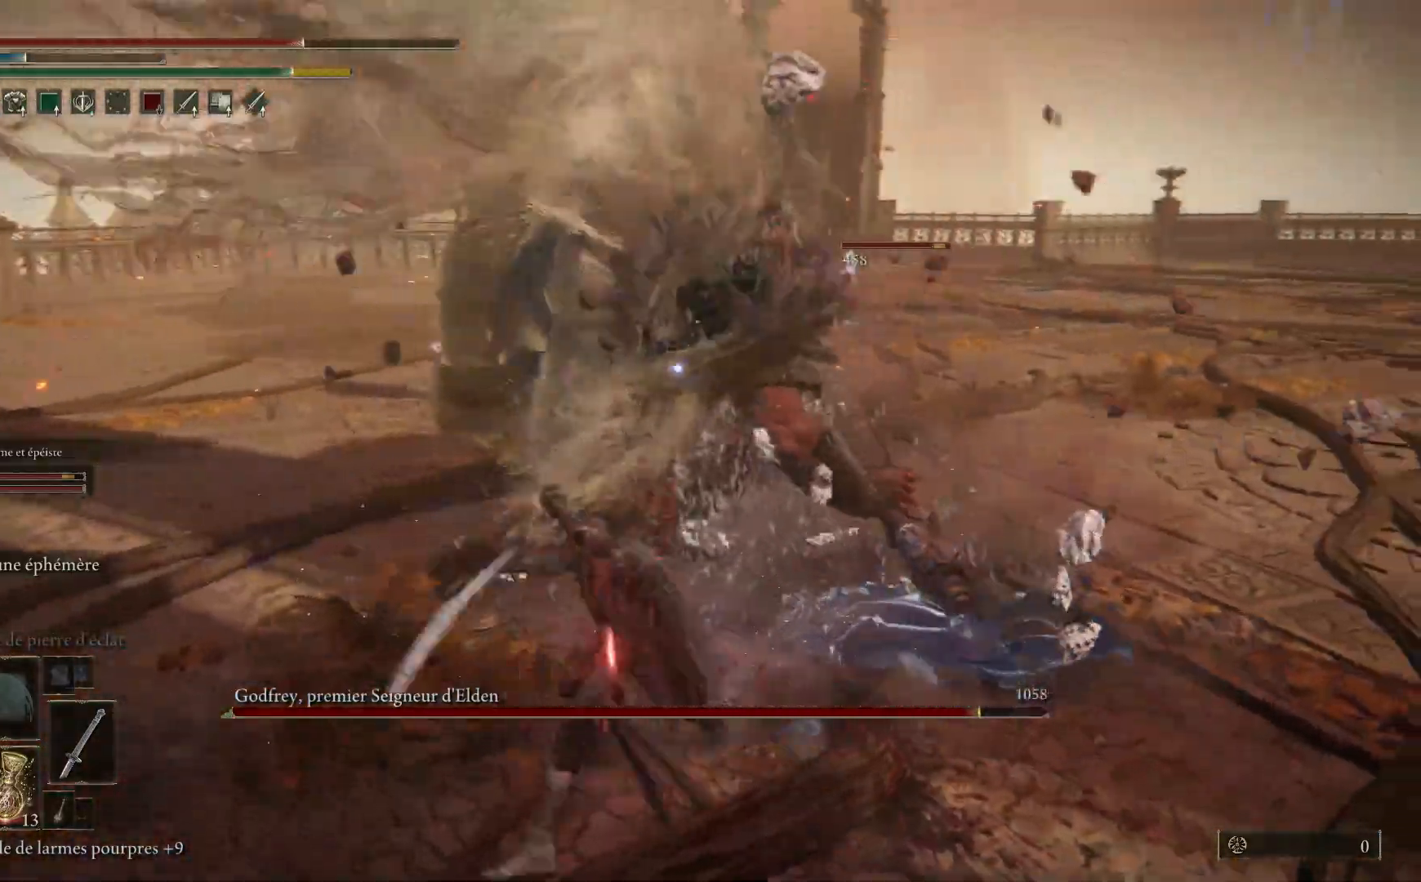
{"buttons": [], "left_stick": "up", "right_stick": "center", "events": [[67, "L1", "up"], [150, "L1", "down"], [300, "L1", "up"], [367, "L1", "down"], [483, "L1", "up"]]}
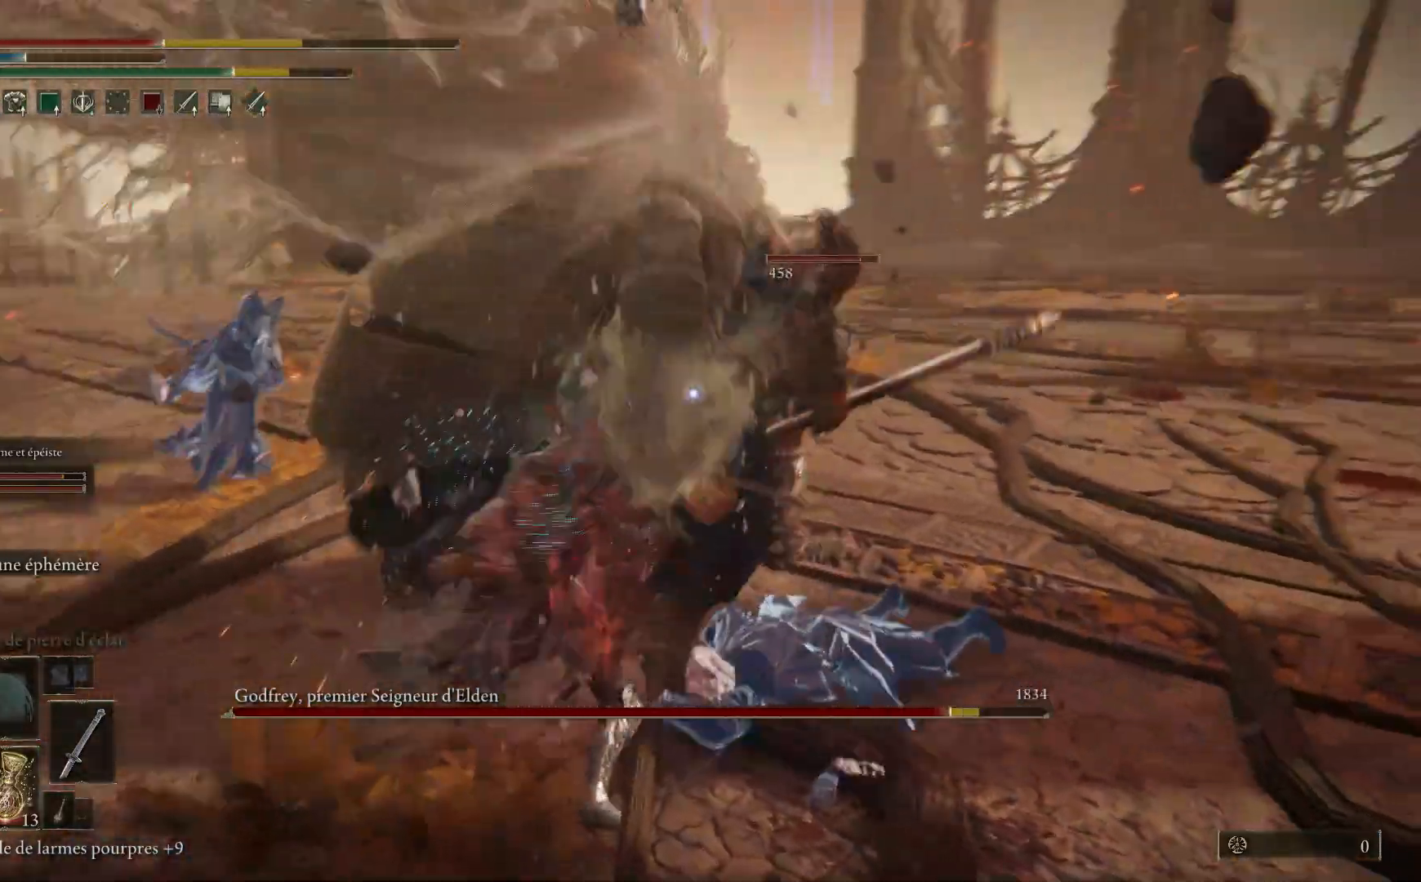
{"buttons": [], "left_stick": "up", "right_stick": "center", "events": [[50, "L1", "down"], [200, "L1", "up"], [250, "L1", "down"], [383, "L1", "up"]]}
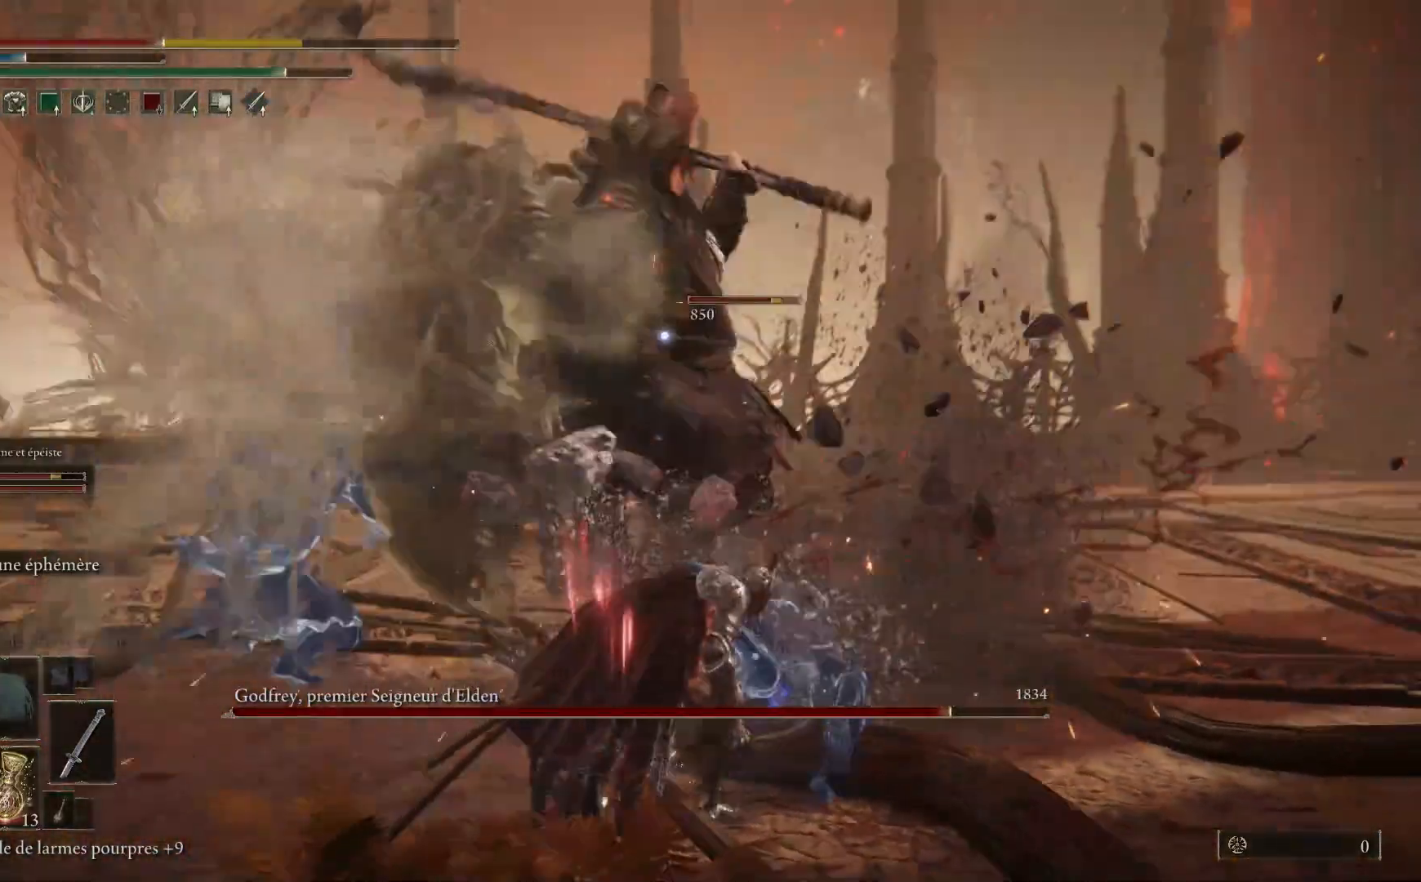
{"buttons": [], "left_stick": "down", "right_stick": "center", "events": [[33, "left_stick", "center"], [100, "left_stick", "down"], [183, "B", "down"], [333, "B", "up"]]}